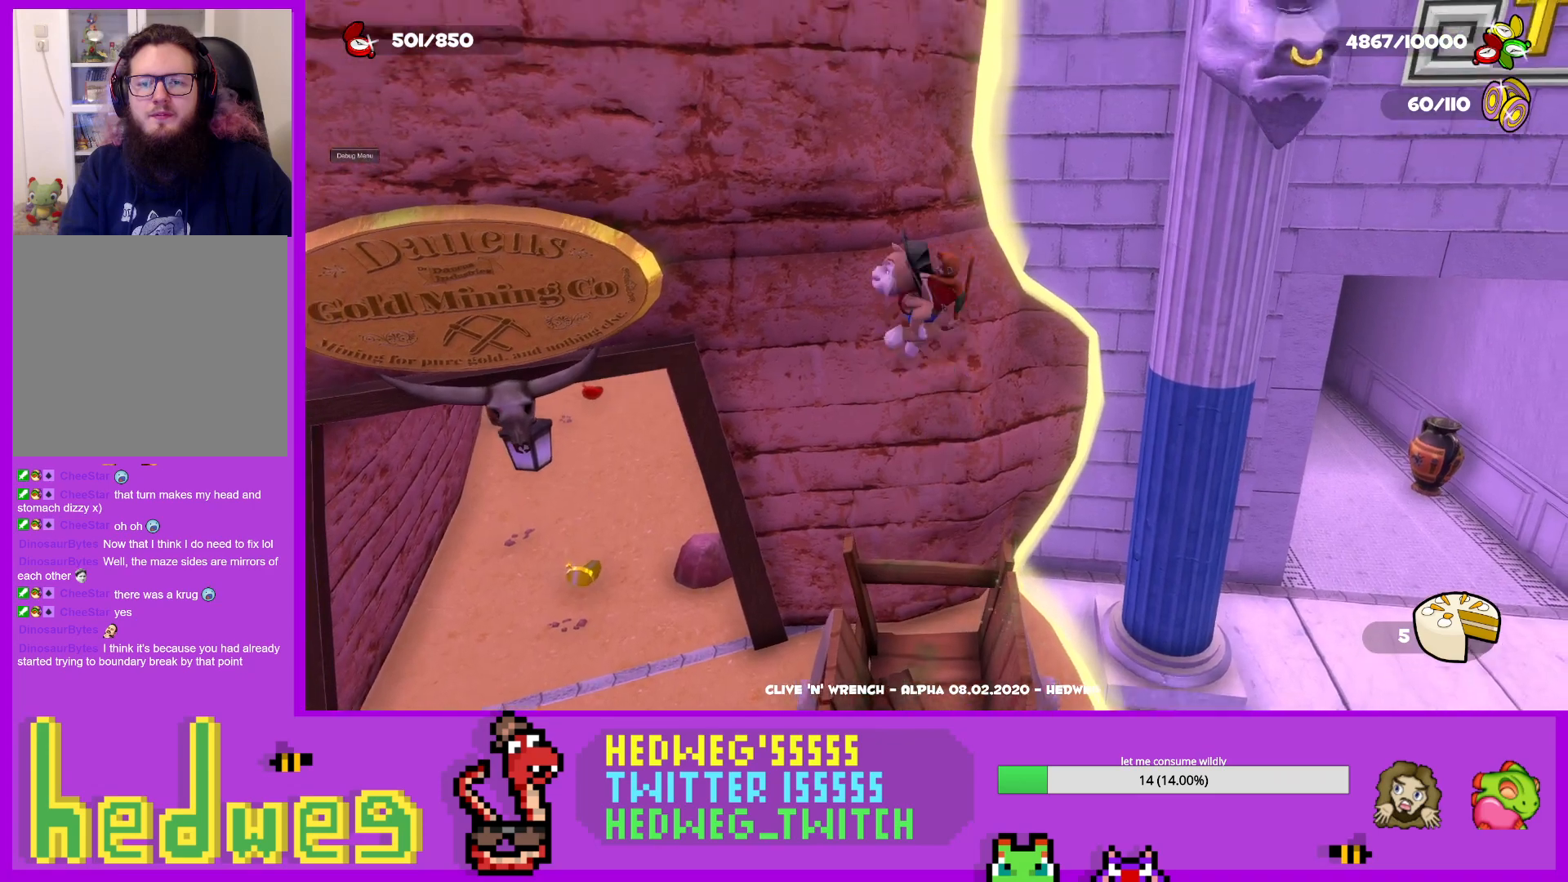
Gameplay with a controller (Xbox layout); each line is a JSON object with the inputs held at the frame after it. "events" lists button and stick changes between this image and that frame as [ms after this image, input, new state], when the widget could be followed in between.
{"buttons": [], "left_stick": "center", "right_stick": "center", "events": [[17, "A", "down"], [84, "L2", "up"], [117, "A", "up"], [117, "R1", "up"], [201, "A", "down"], [201, "R1", "down"], [301, "A", "up"], [351, "R1", "up"]]}
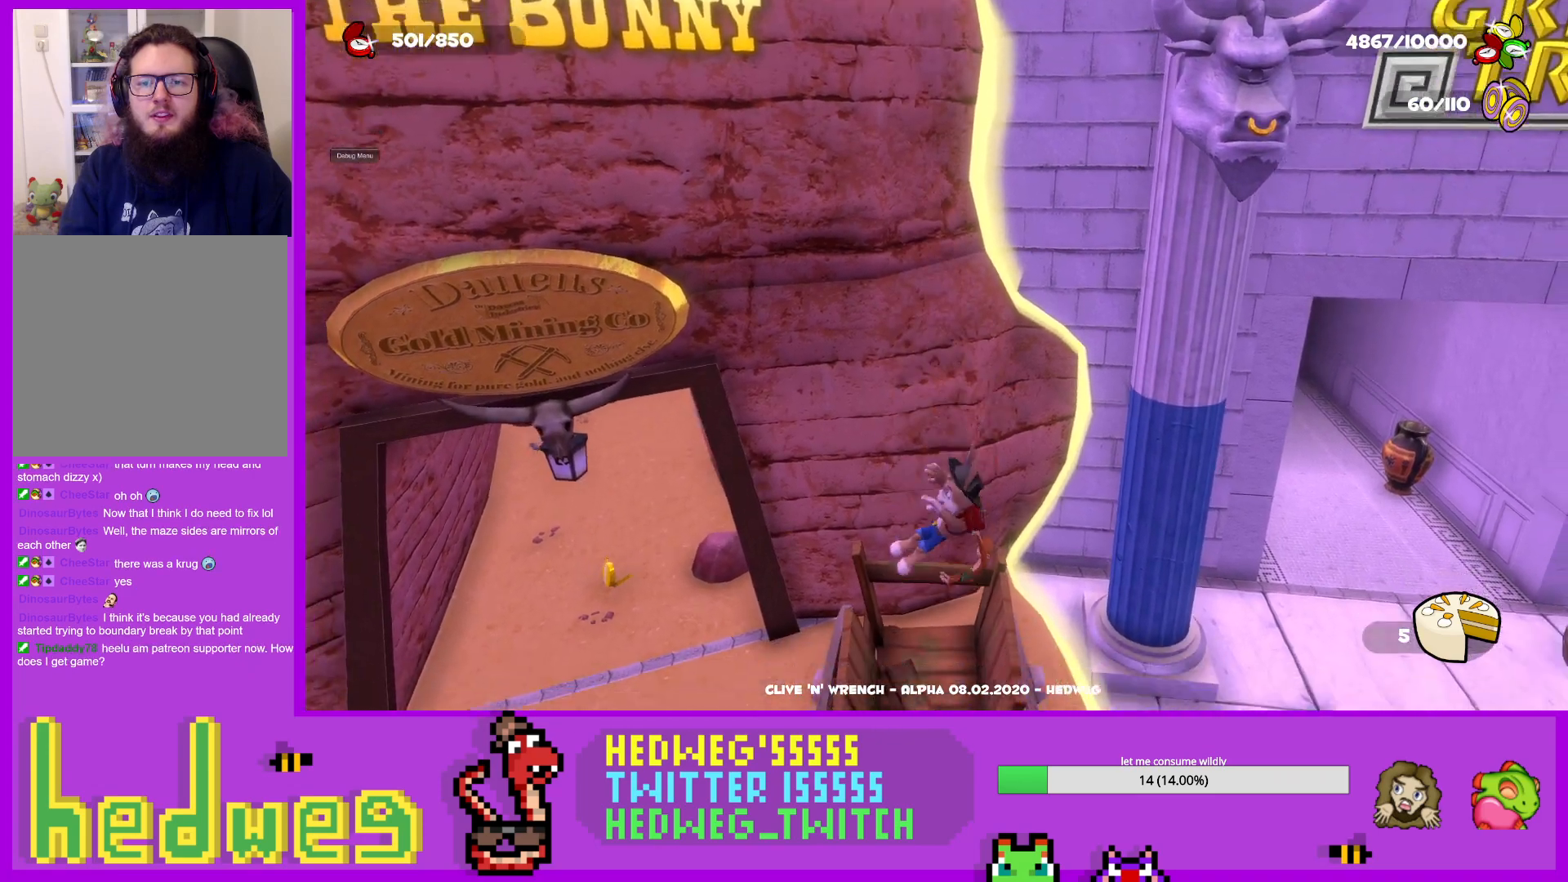
{"buttons": [], "left_stick": "center", "right_stick": "center", "events": [[50, "R1", "down"], [417, "R1", "up"]]}
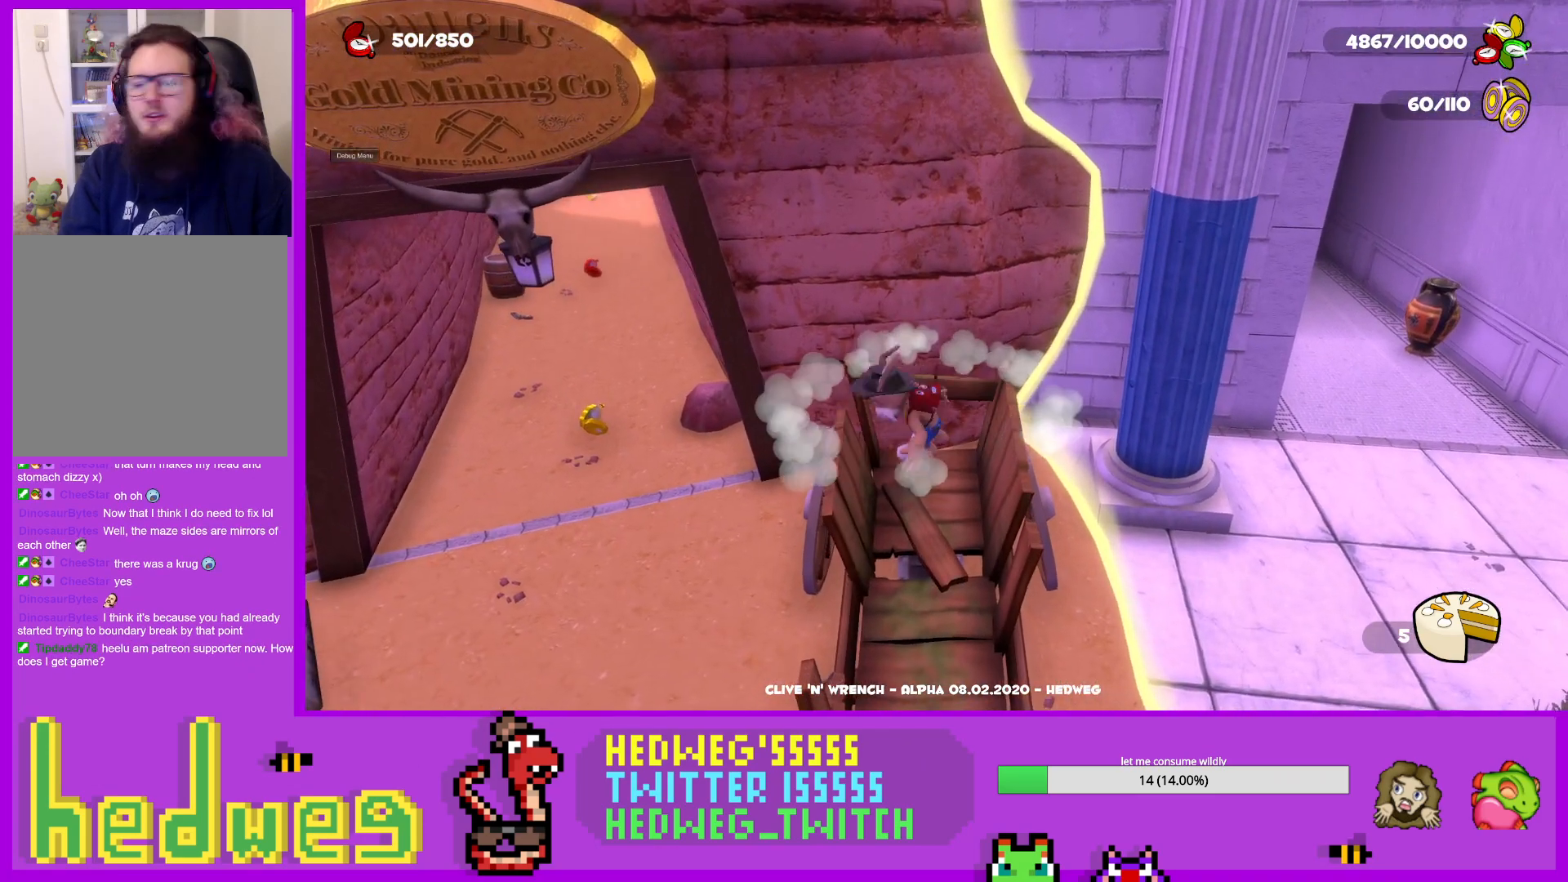
{"buttons": [], "left_stick": "center", "right_stick": "center", "events": []}
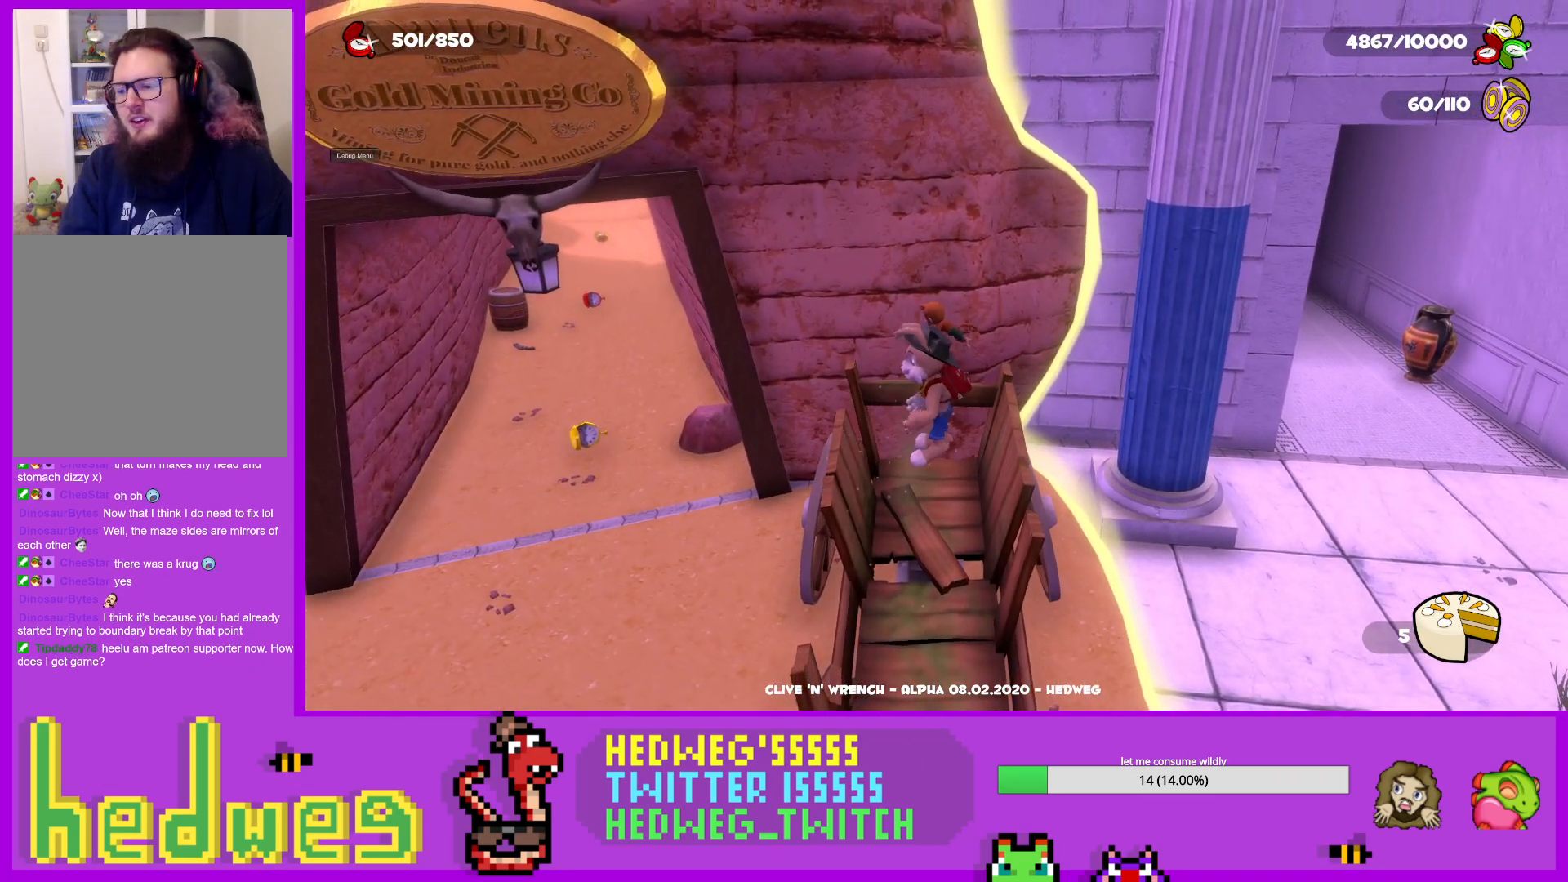
{"buttons": [], "left_stick": "center", "right_stick": "center", "events": []}
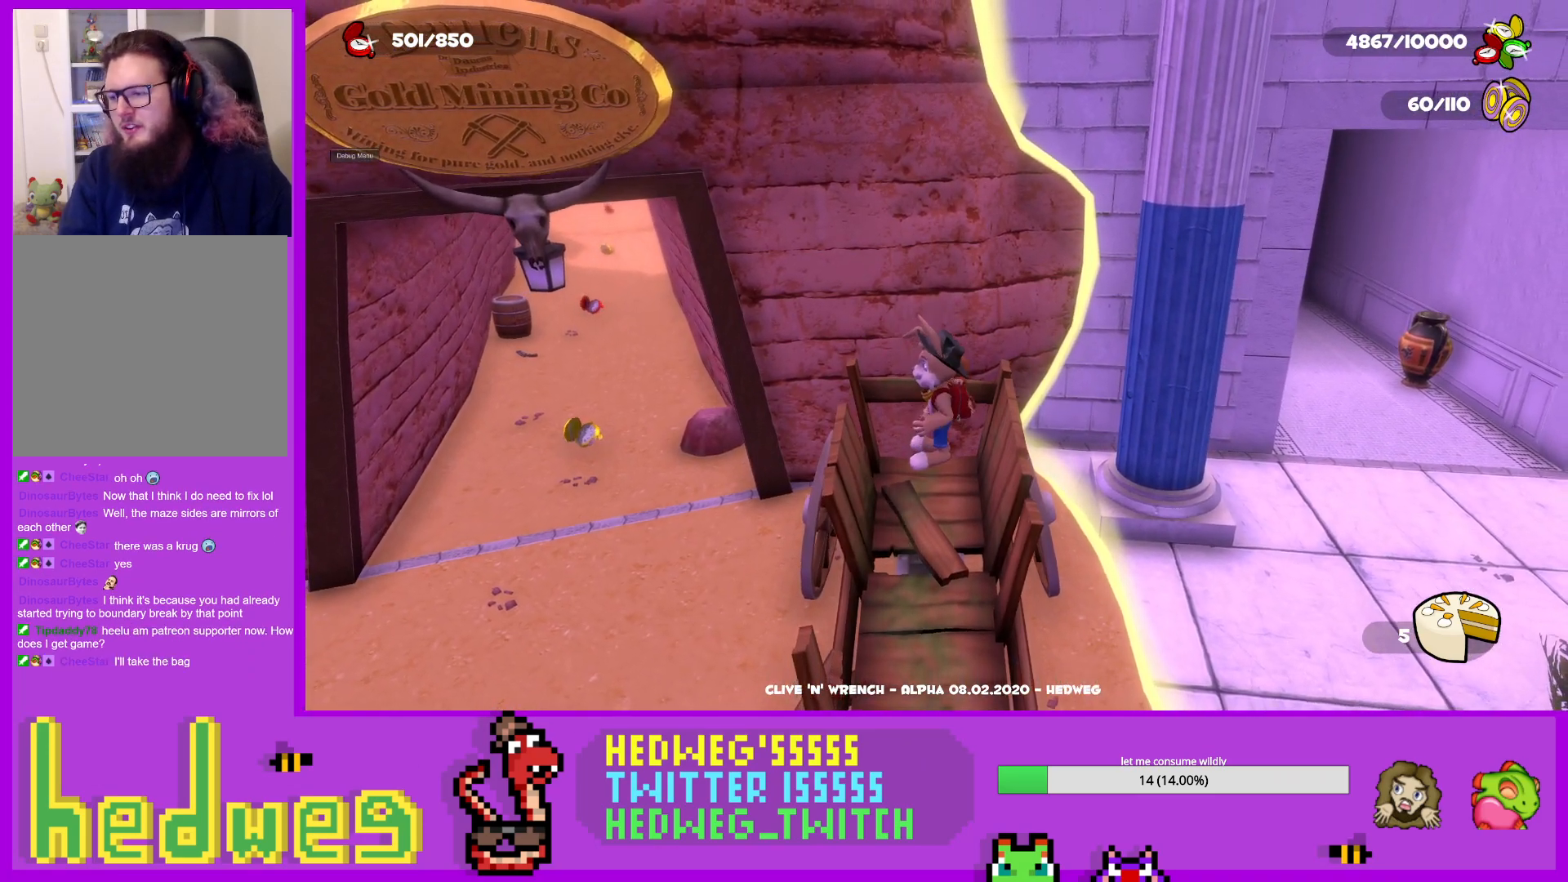
{"buttons": [], "left_stick": "center", "right_stick": "center", "events": []}
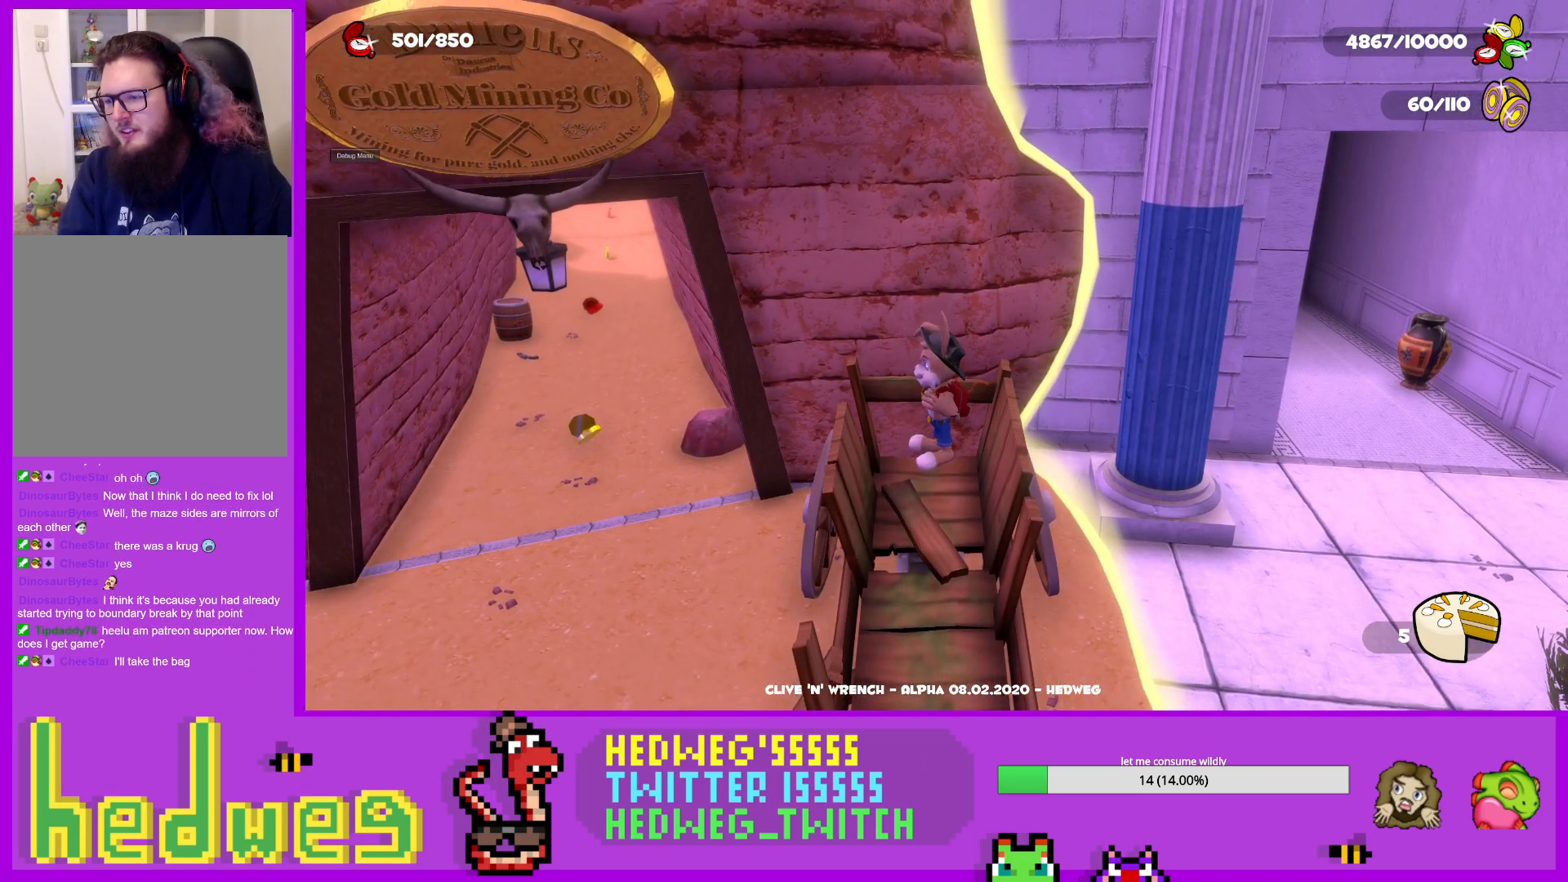
{"buttons": [], "left_stick": "center", "right_stick": "center", "events": []}
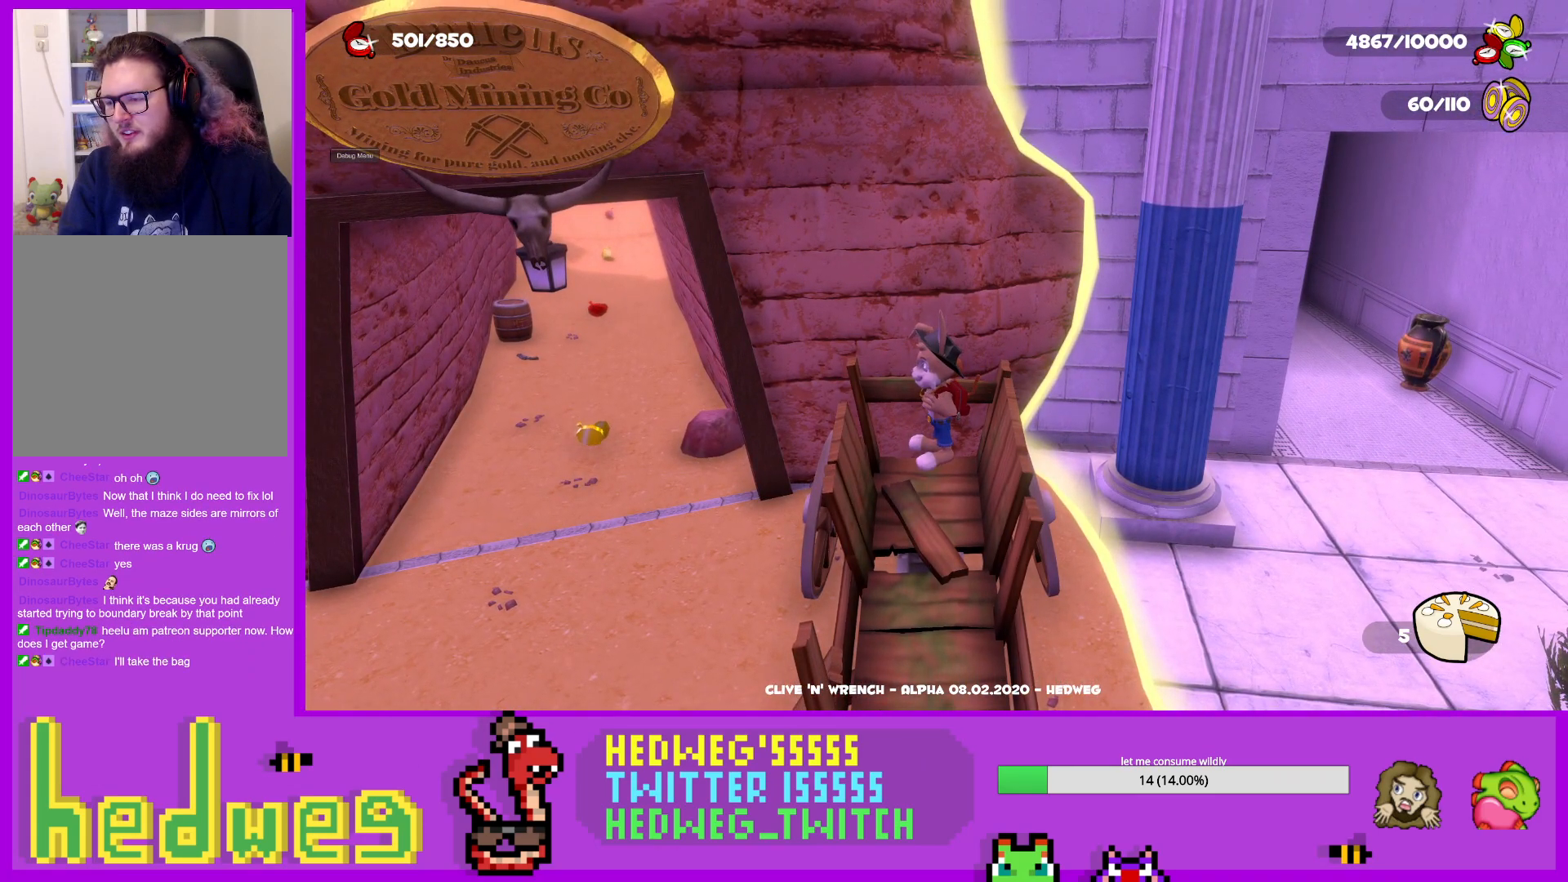
{"buttons": [], "left_stick": "center", "right_stick": "center", "events": []}
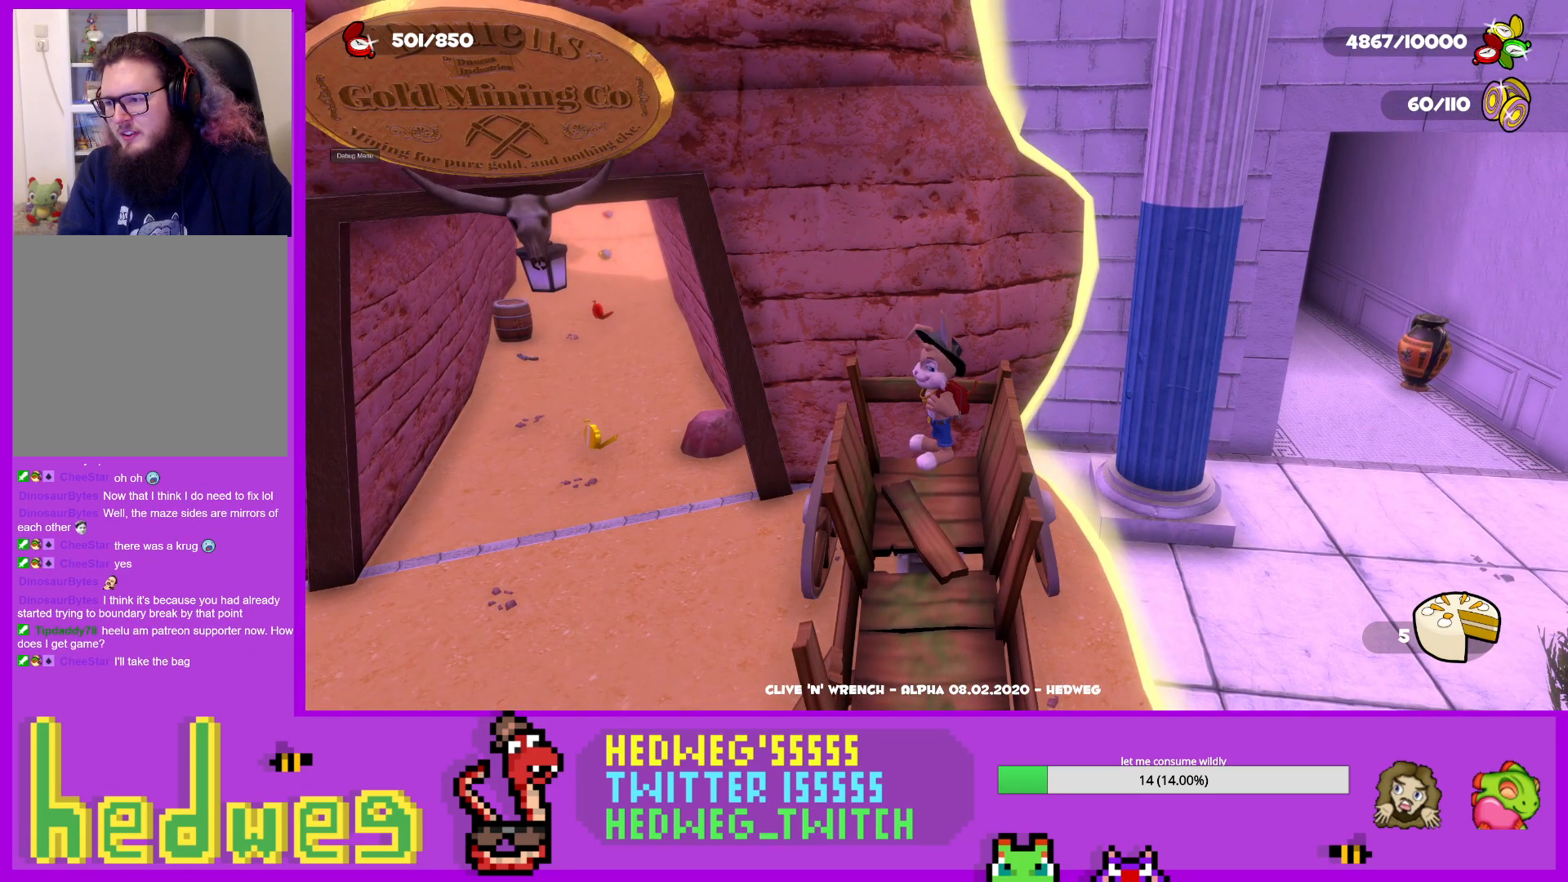
{"buttons": [], "left_stick": "center", "right_stick": "center", "events": []}
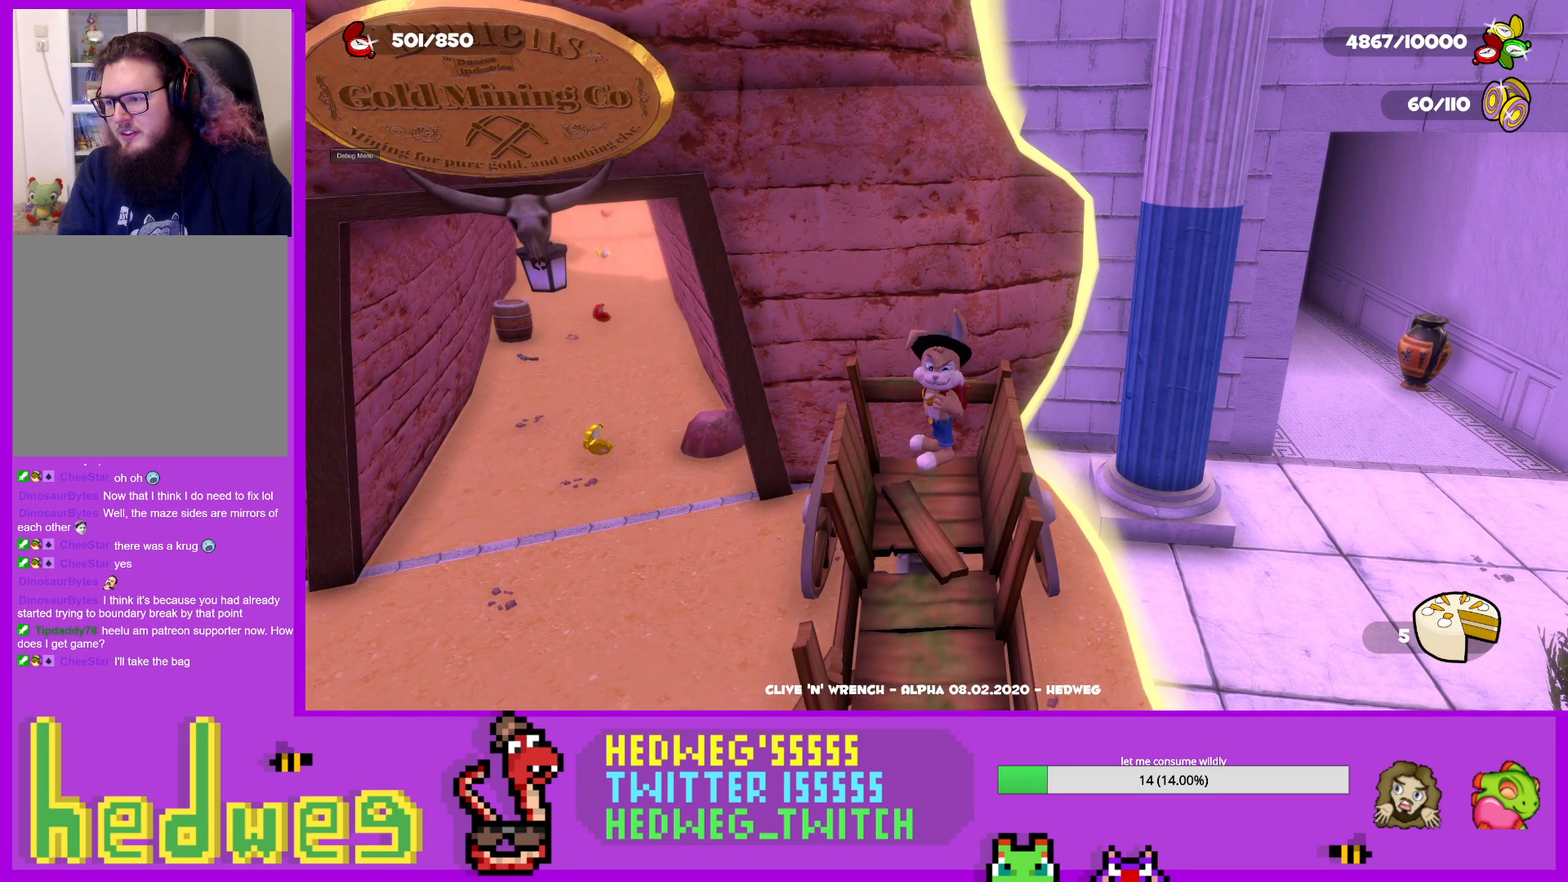
{"buttons": [], "left_stick": "center", "right_stick": "center", "events": []}
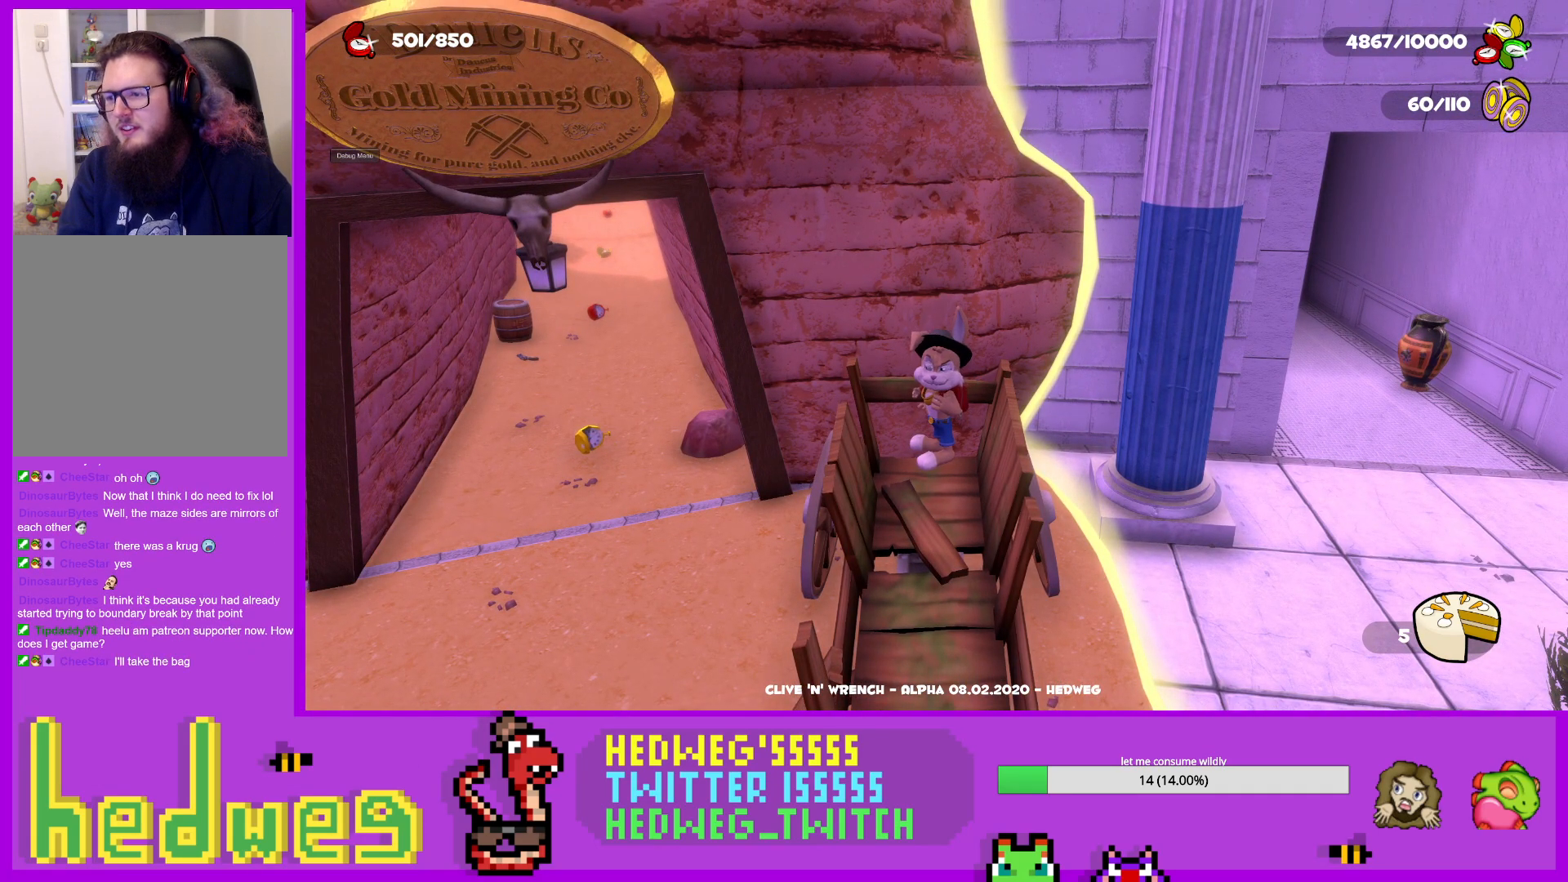
{"buttons": [], "left_stick": "center", "right_stick": "center", "events": []}
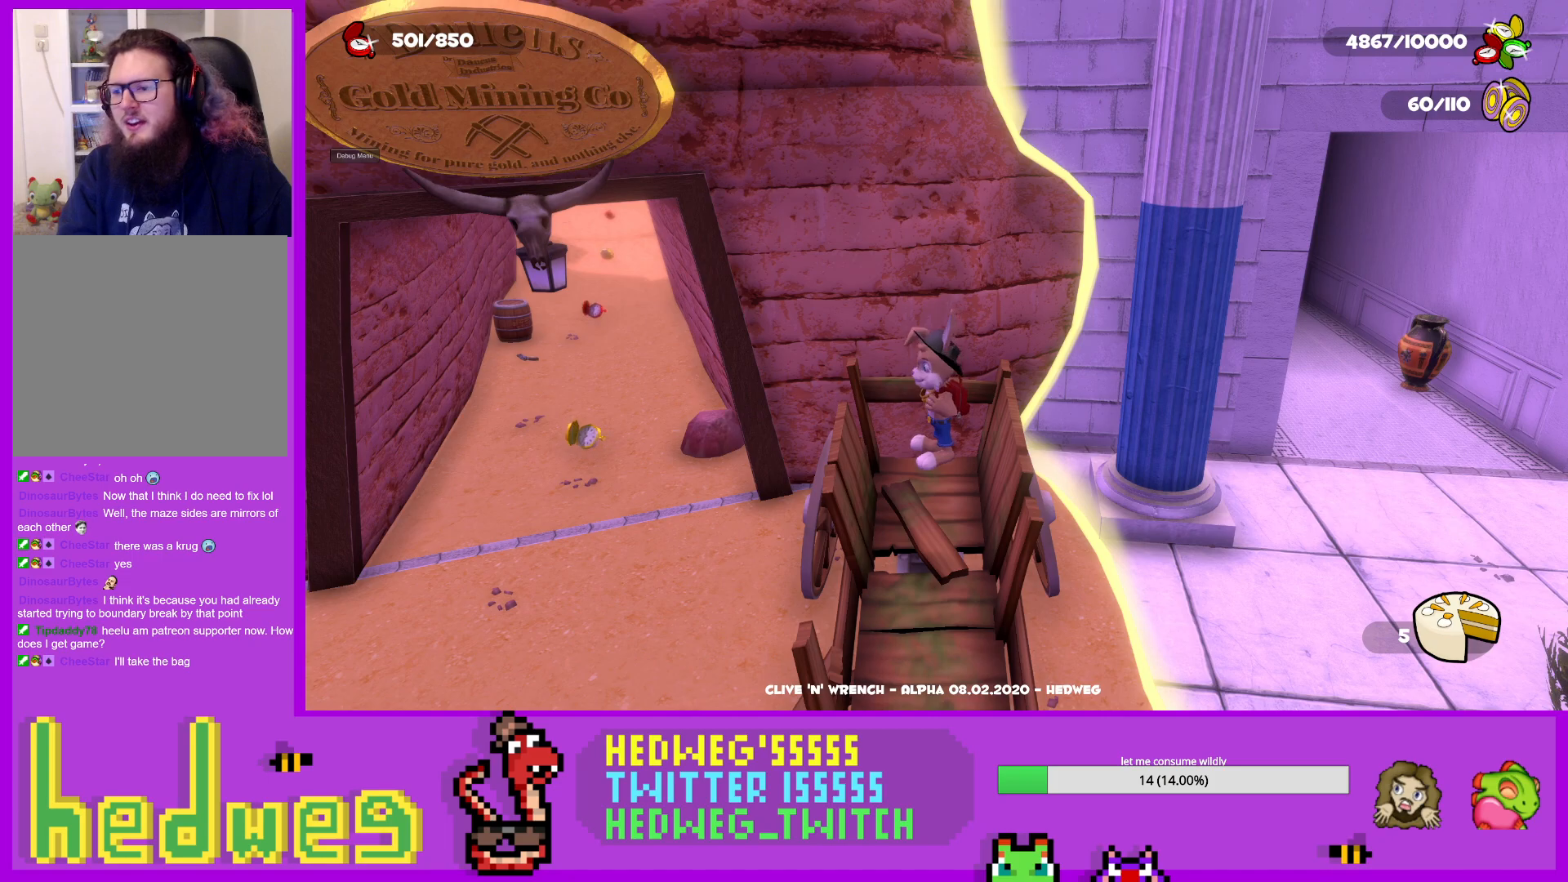
{"buttons": ["A"], "left_stick": "center", "right_stick": "center", "events": [[400, "A", "down"]]}
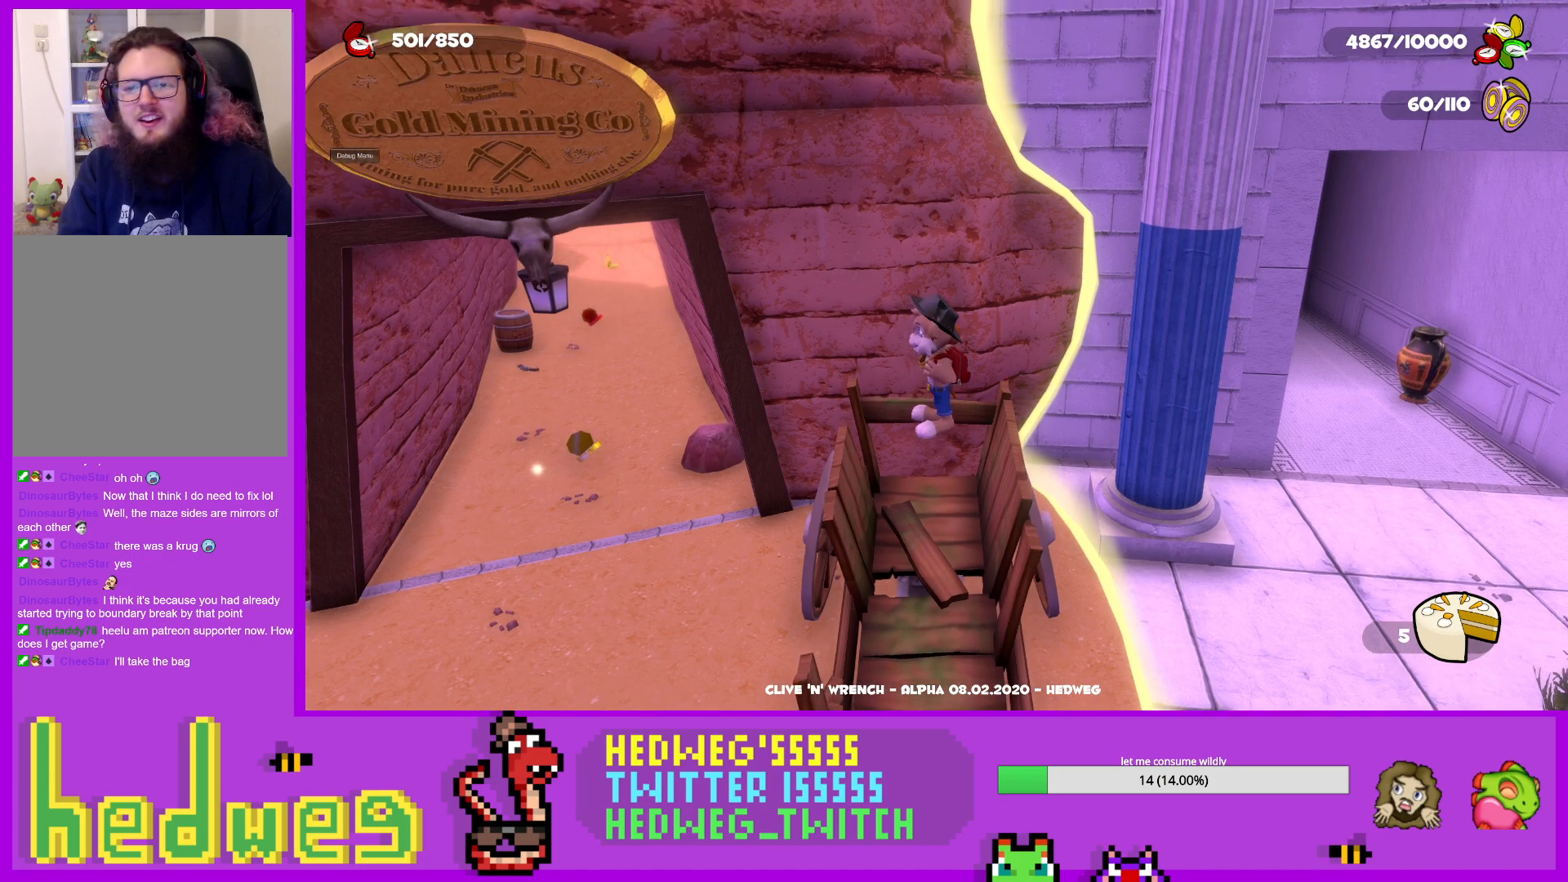
{"buttons": ["R1"], "left_stick": "right", "right_stick": "center", "events": [[50, "left_stick", "up-left"], [83, "A", "up"], [217, "A", "down"], [350, "A", "up"], [350, "left_stick", "center"], [400, "R1", "down"], [484, "left_stick", "right"]]}
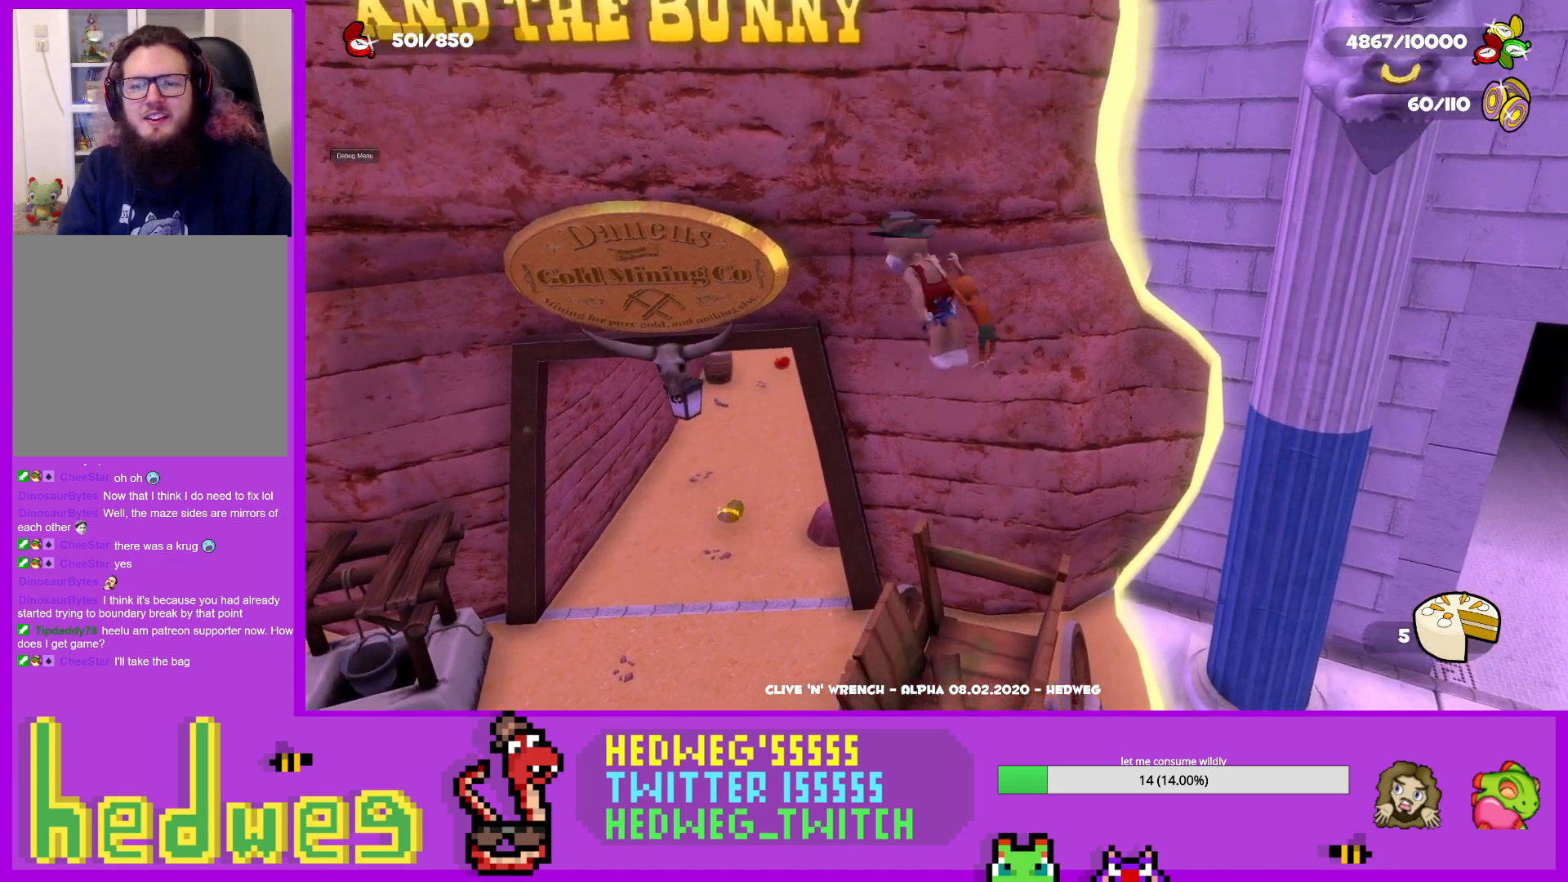
{"buttons": ["R1"], "left_stick": "up-left", "right_stick": "center", "events": [[117, "left_stick", "center"], [434, "left_stick", "up-left"]]}
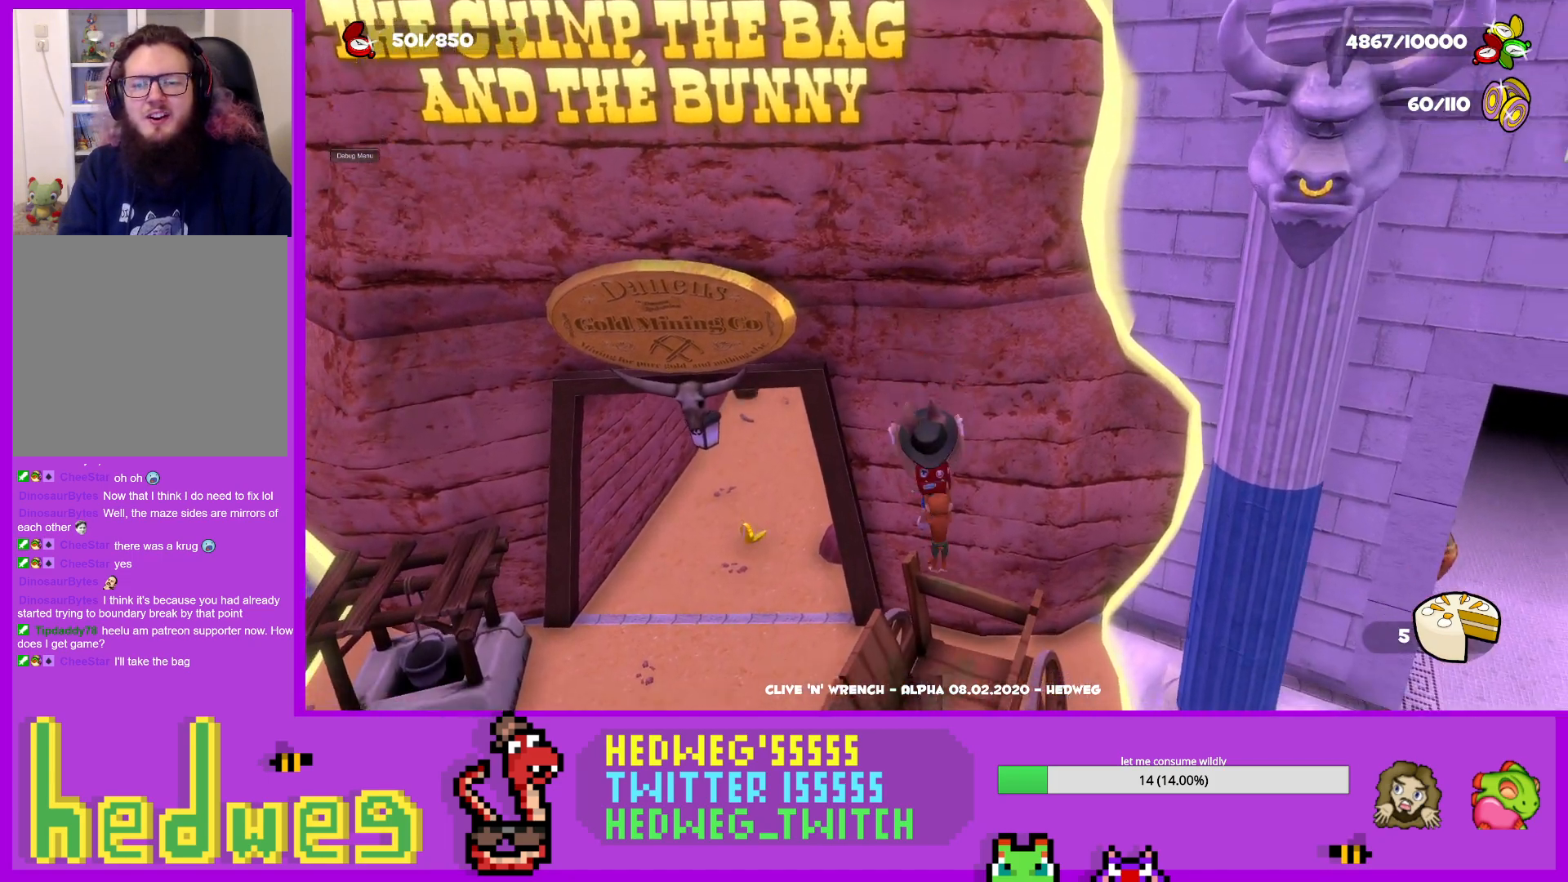
{"buttons": ["A"], "left_stick": "up-right", "right_stick": "center", "events": [[300, "left_stick", "center"], [317, "R1", "up"], [400, "left_stick", "up"], [417, "A", "down"], [501, "left_stick", "up-right"]]}
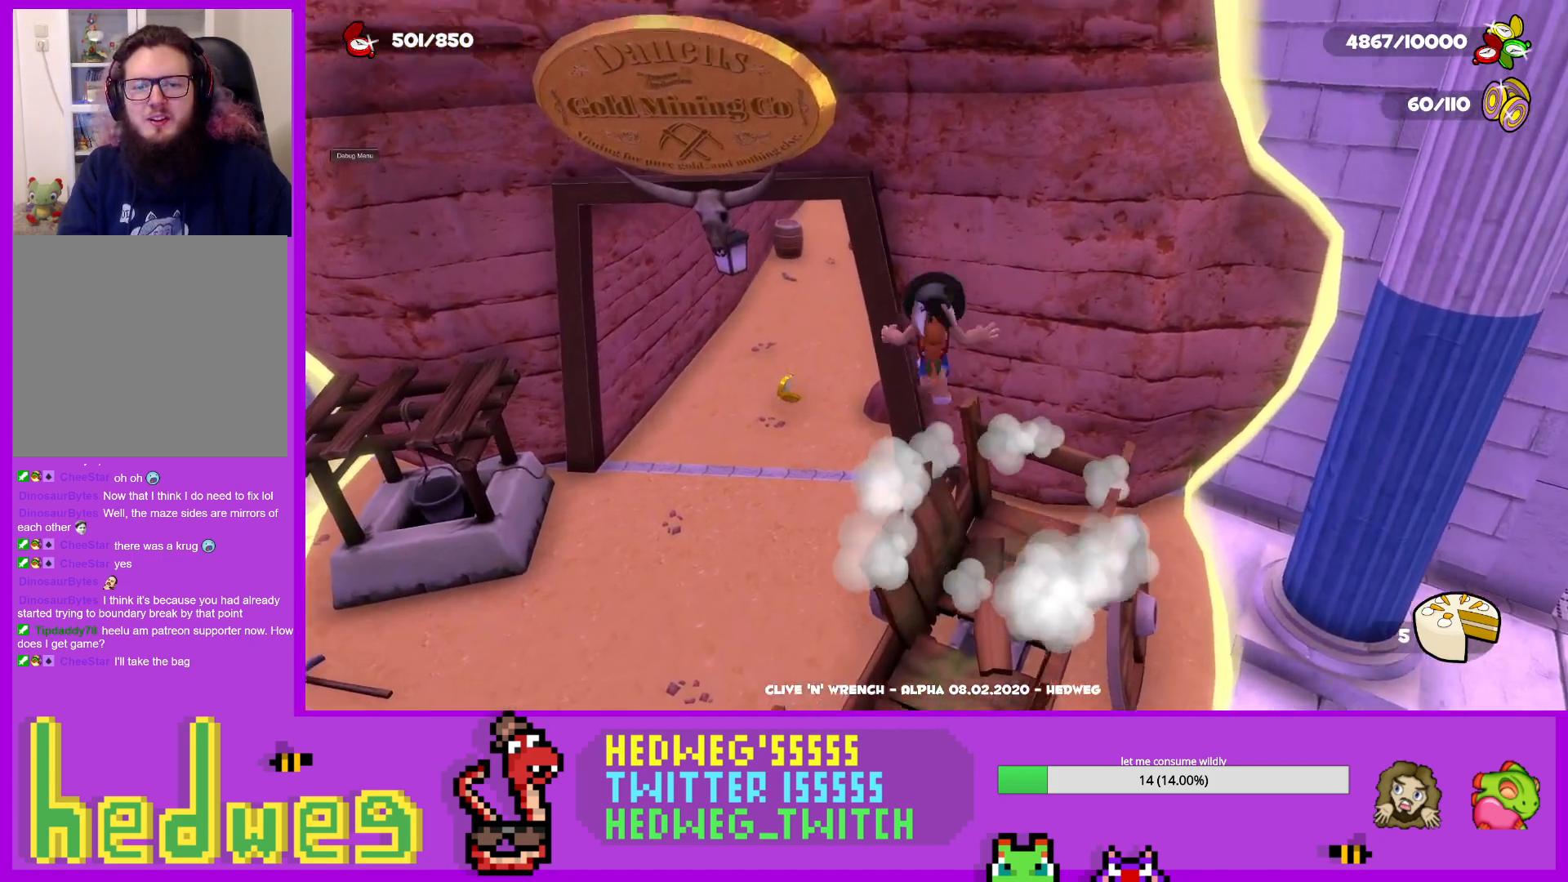
{"buttons": ["R1"], "left_stick": "center", "right_stick": "center", "events": [[116, "A", "up"], [166, "left_stick", "right"], [266, "left_stick", "center"], [316, "R1", "down"]]}
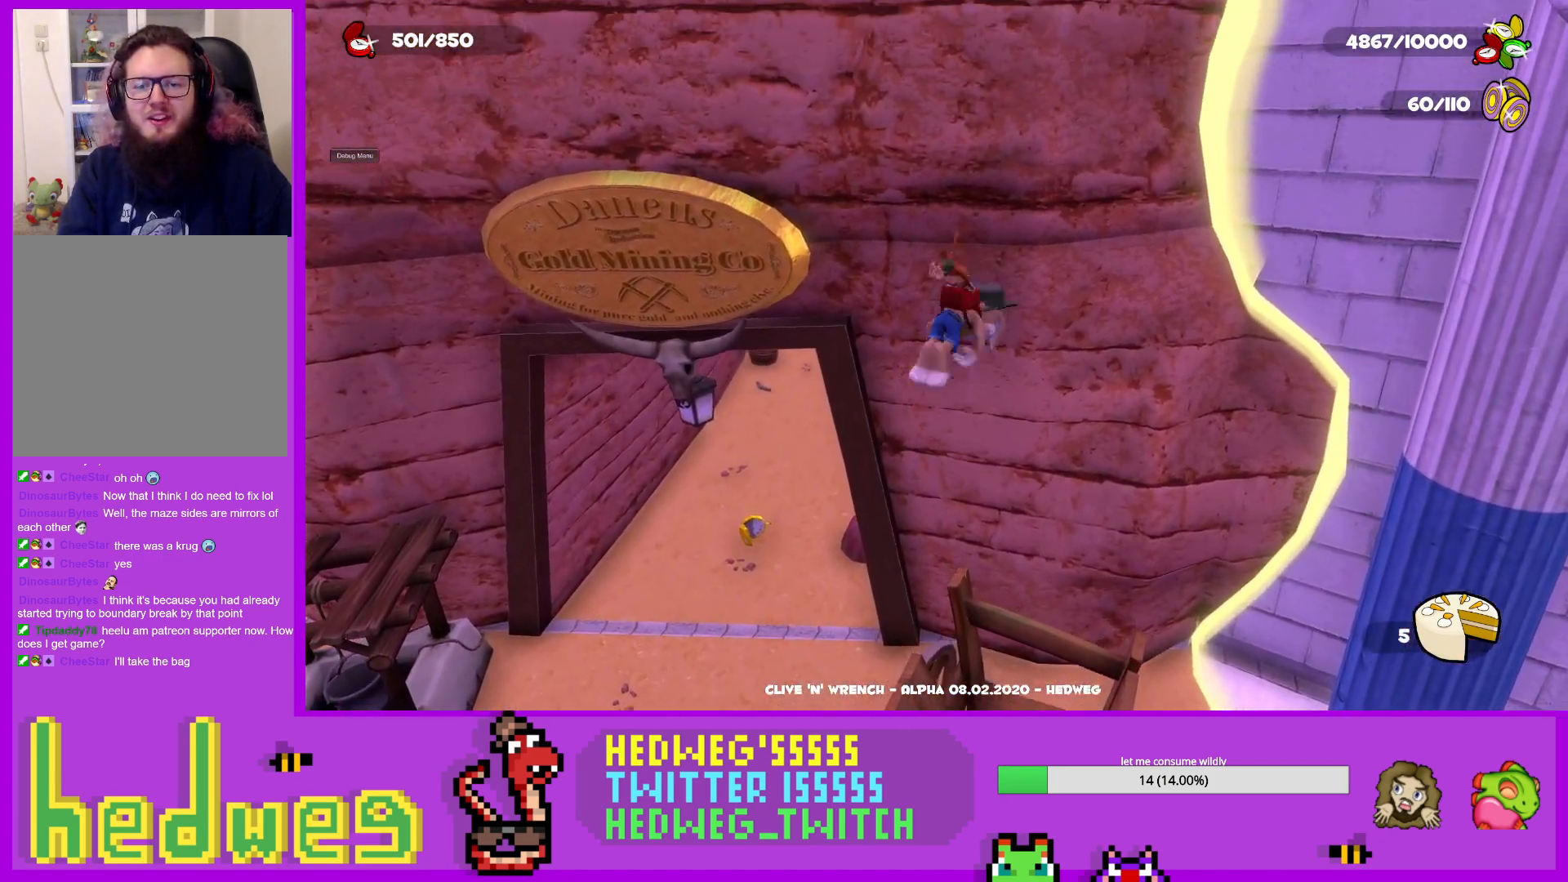
{"buttons": ["R1"], "left_stick": "center", "right_stick": "center", "events": [[67, "left_stick", "down"], [200, "left_stick", "center"]]}
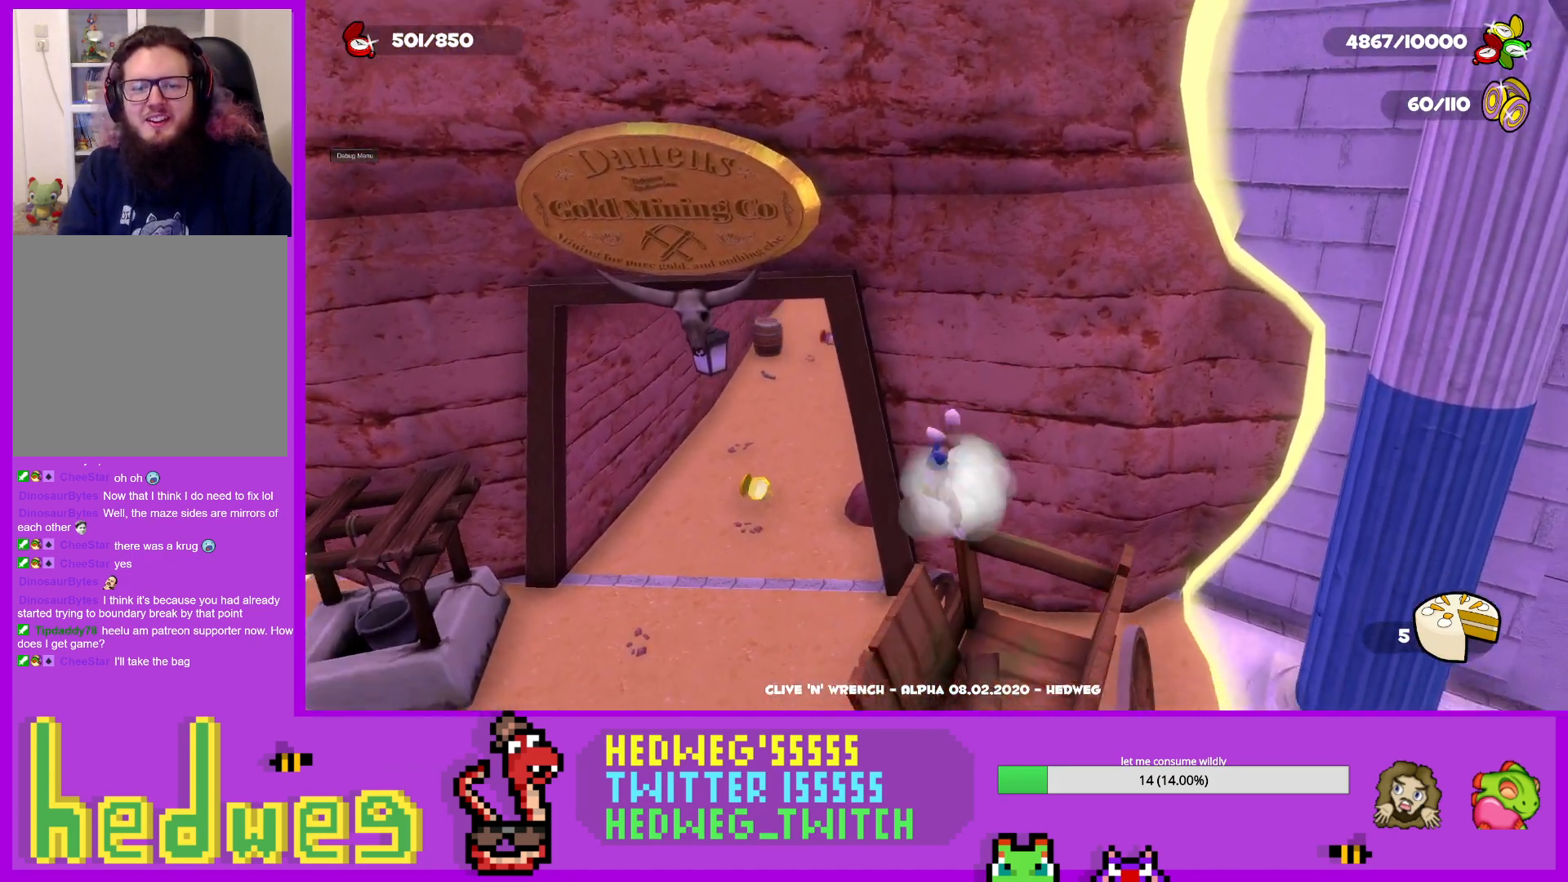
{"buttons": ["A"], "left_stick": "down-right", "right_stick": "center", "events": [[100, "left_stick", "down"], [183, "R1", "up"], [283, "left_stick", "down-right"], [450, "A", "down"]]}
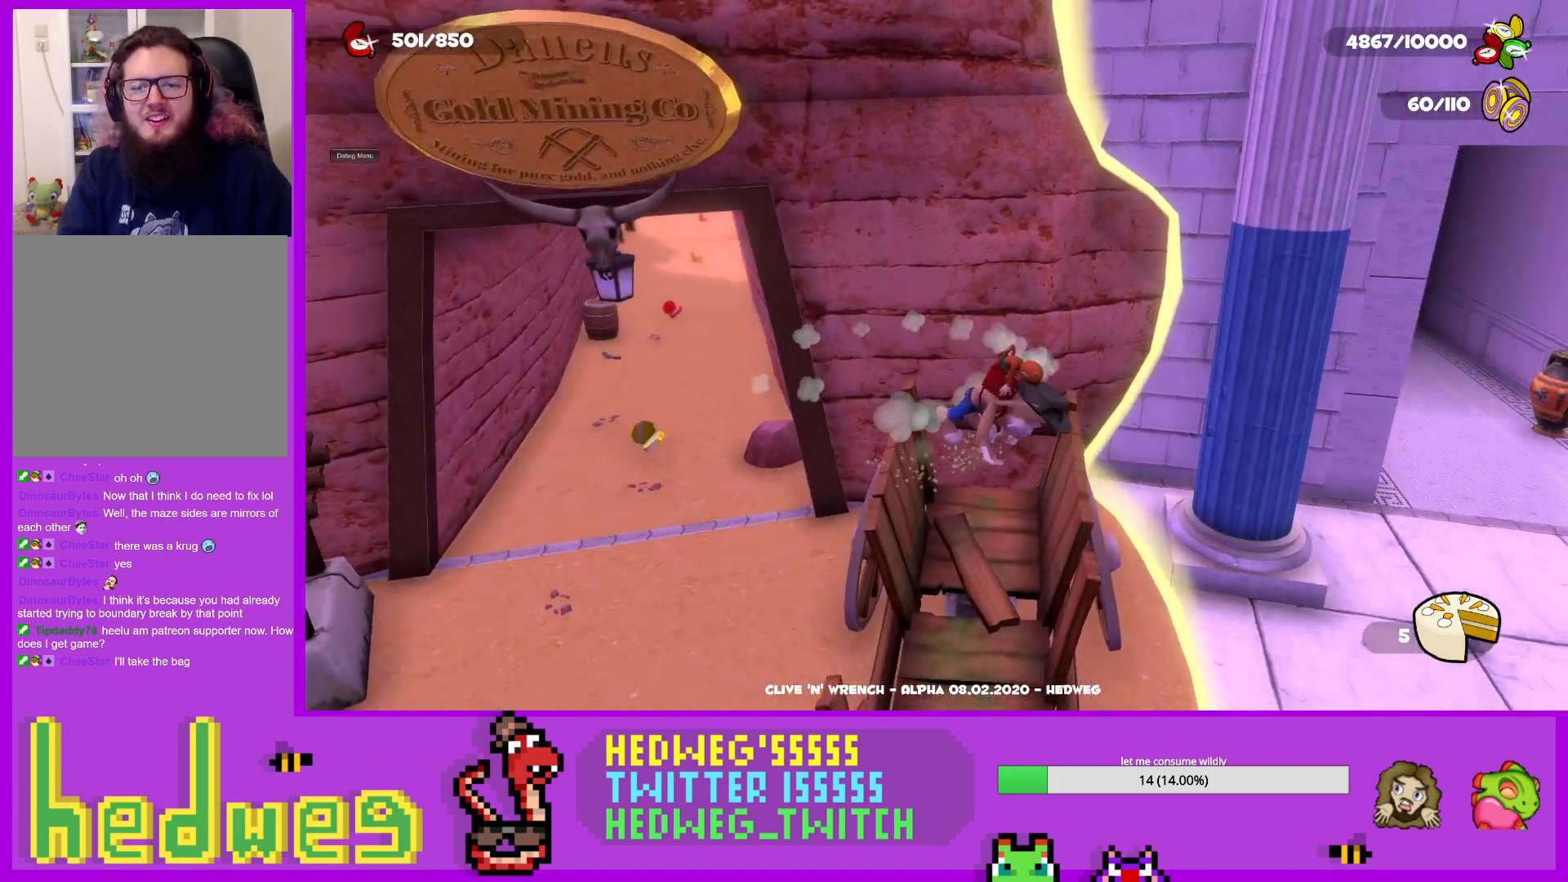
{"buttons": ["A"], "left_stick": "left", "right_stick": "center", "events": [[34, "left_stick", "up"], [84, "left_stick", "up-left"], [201, "A", "up"], [217, "left_stick", "left"], [417, "A", "down"]]}
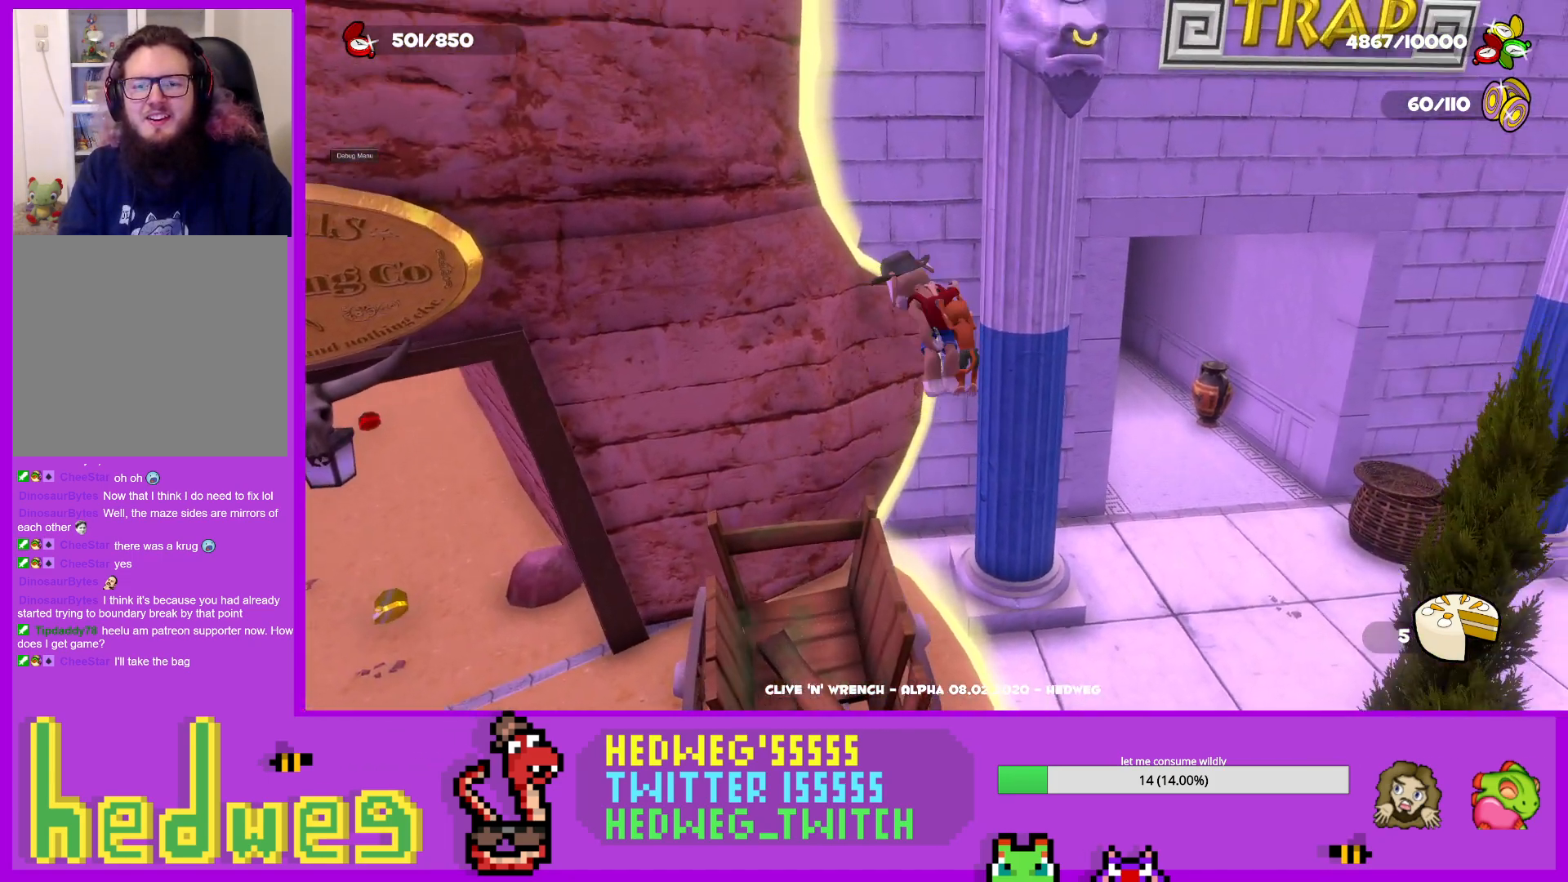
{"buttons": ["R1"], "left_stick": "left", "right_stick": "center", "events": [[333, "A", "up"], [450, "R1", "down"]]}
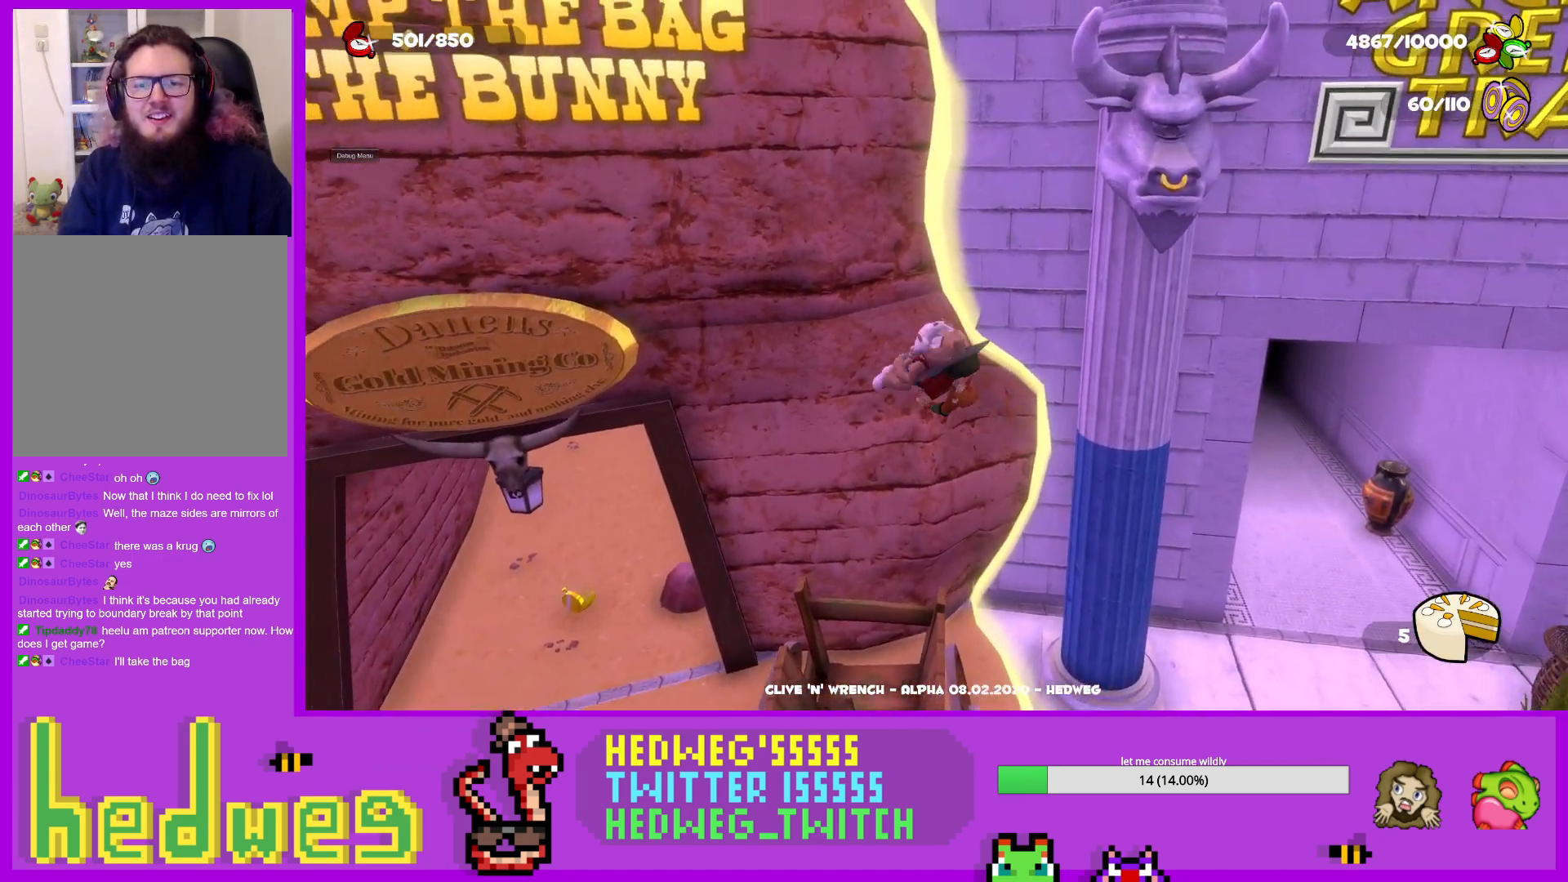
{"buttons": ["R1"], "left_stick": "center", "right_stick": "center", "events": [[167, "left_stick", "center"]]}
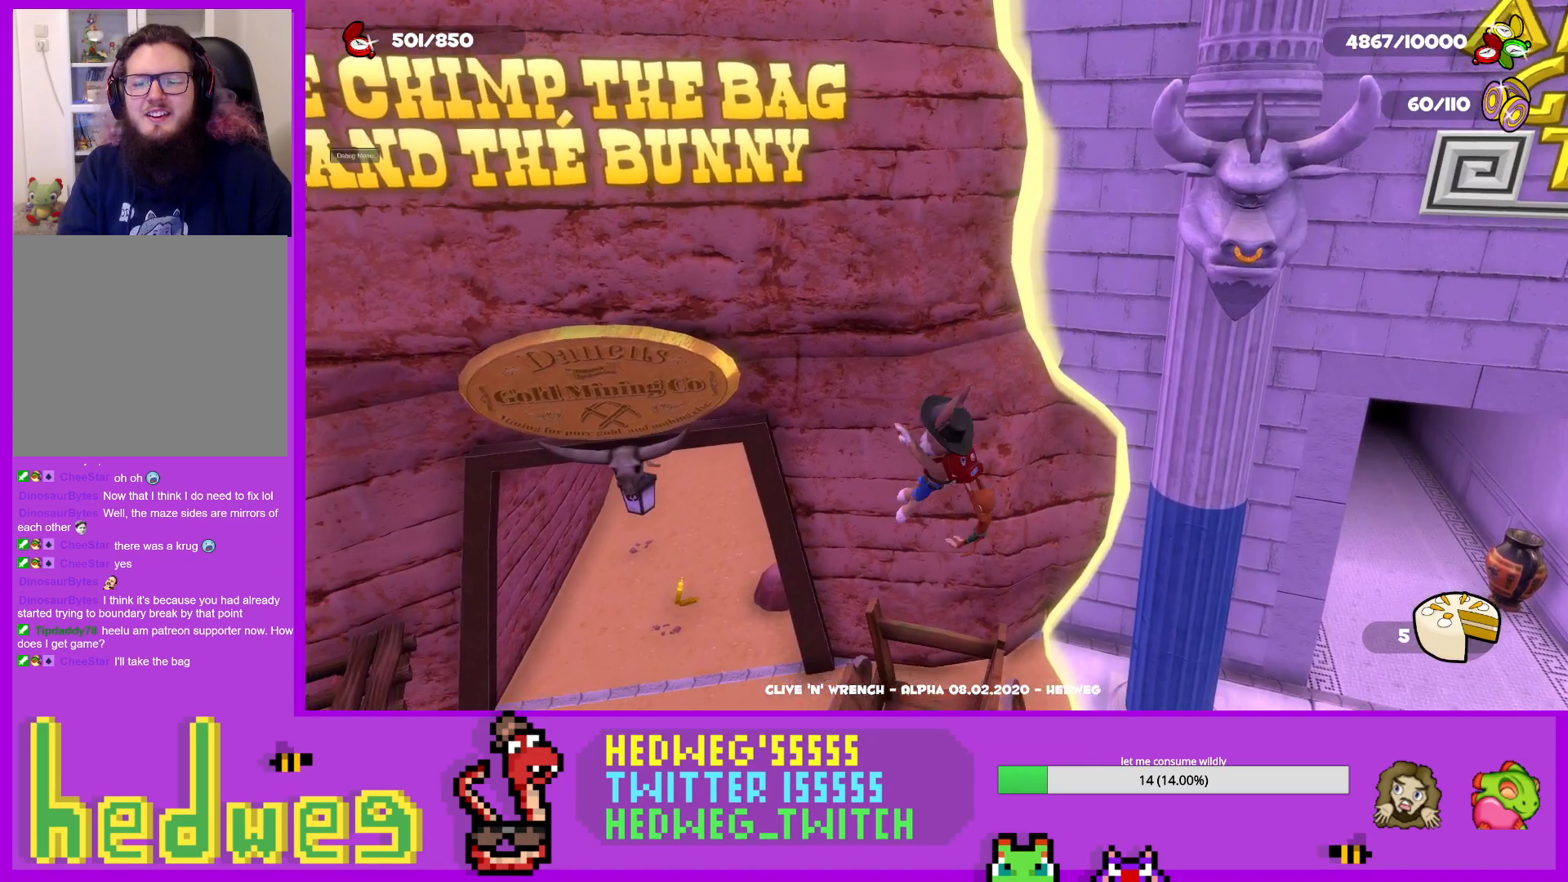
{"buttons": [], "left_stick": "left", "right_stick": "center", "events": [[33, "left_stick", "left"], [117, "left_stick", "center"], [350, "left_stick", "left"], [384, "R1", "up"]]}
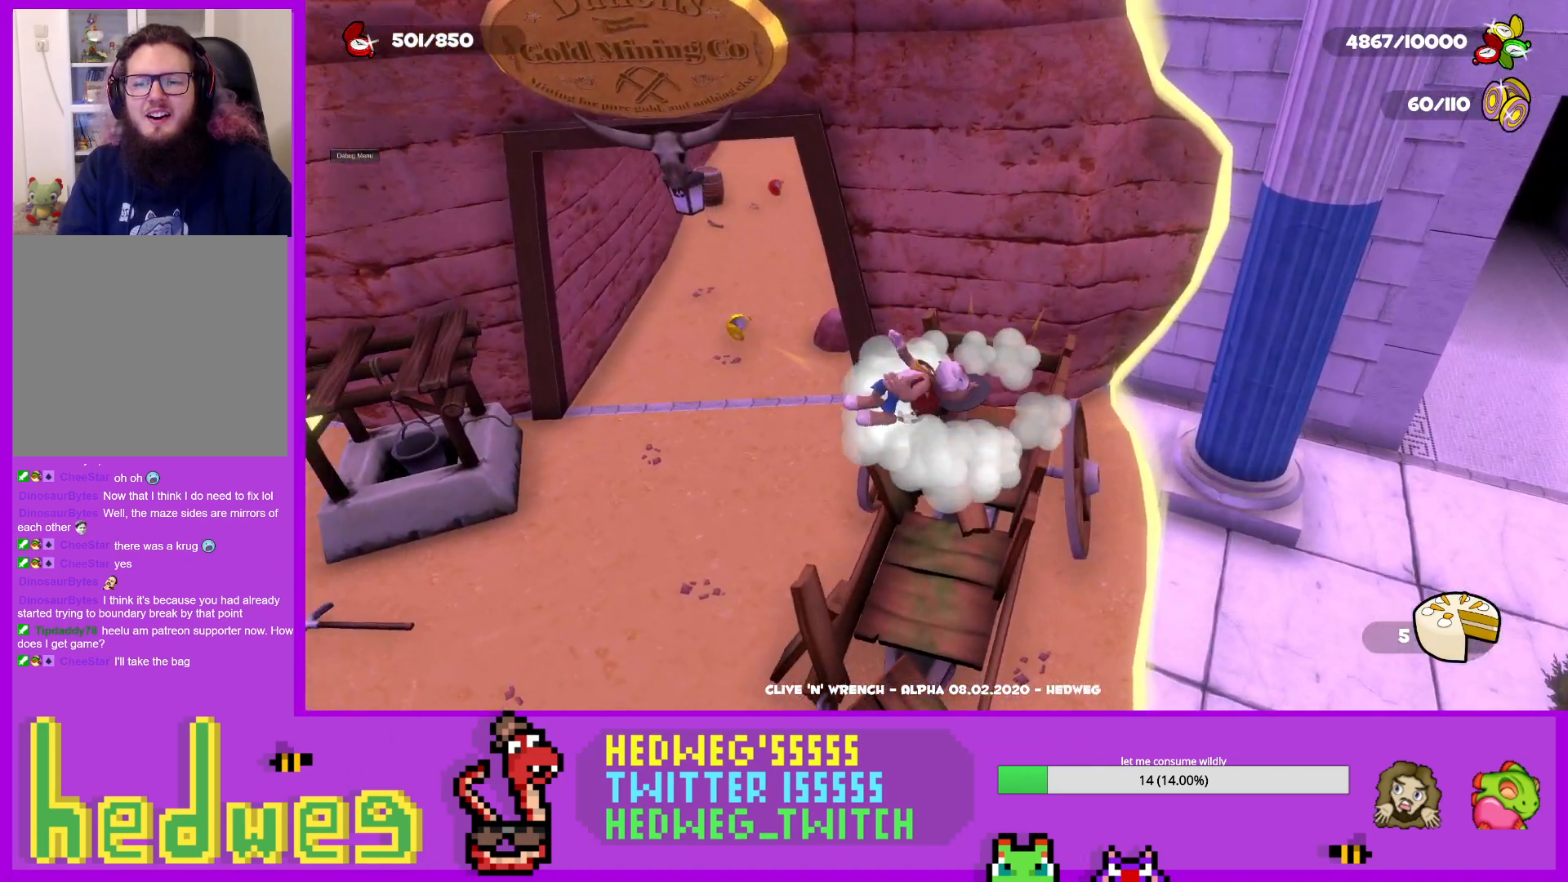
{"buttons": [], "left_stick": "up-left", "right_stick": "center", "events": [[184, "right_stick", "right"], [284, "right_stick", "center"], [301, "left_stick", "up-left"]]}
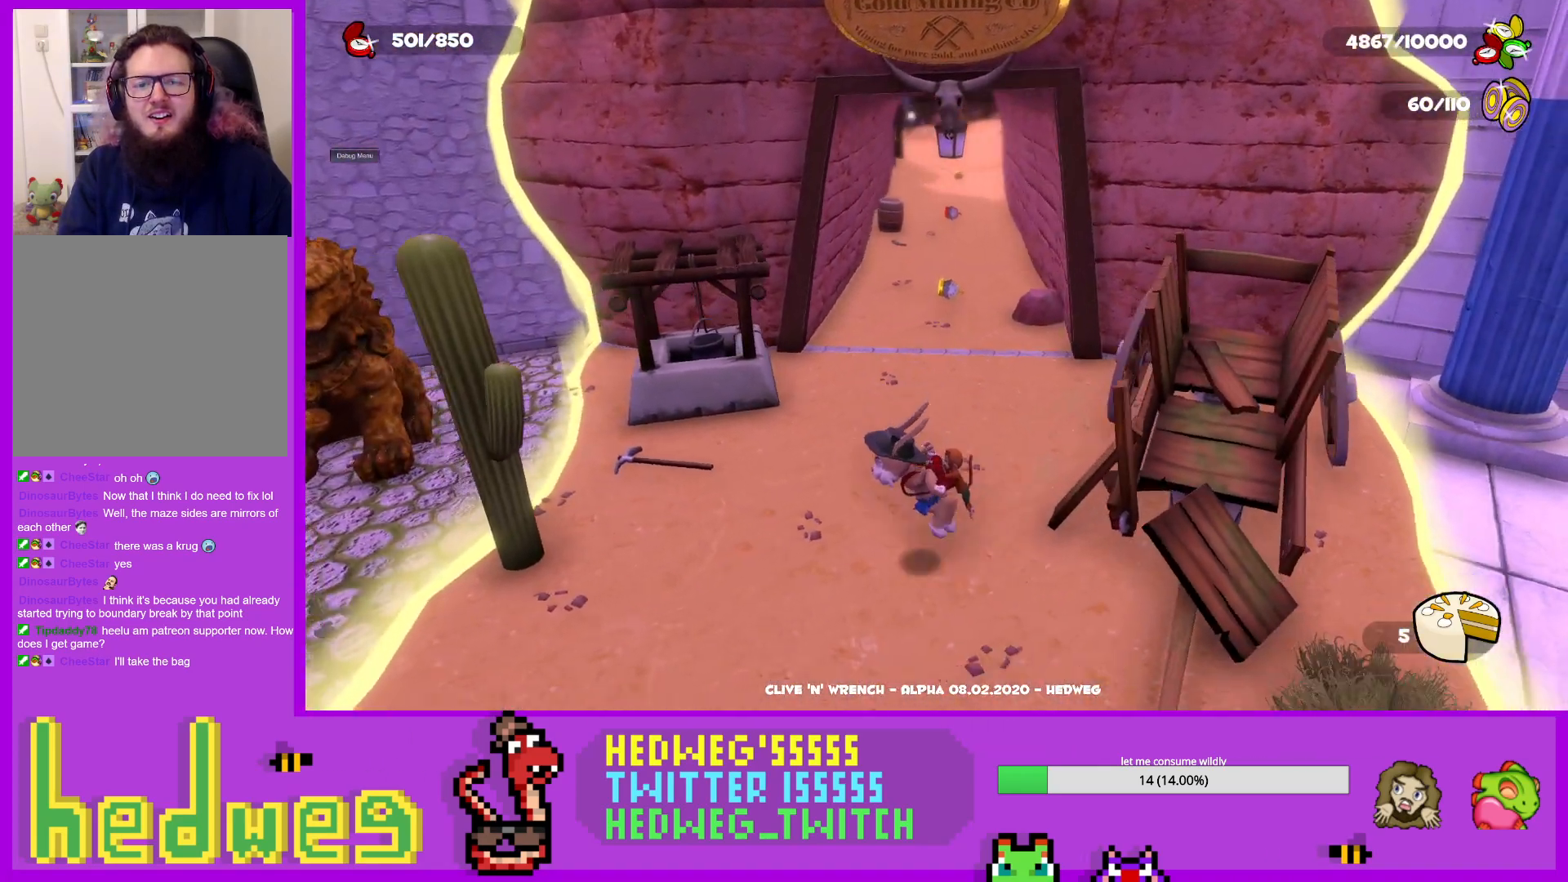
{"buttons": [], "left_stick": "center", "right_stick": "center", "events": [[67, "left_stick", "down-left"], [167, "left_stick", "down"], [183, "right_stick", "up"], [350, "right_stick", "center"], [434, "left_stick", "center"]]}
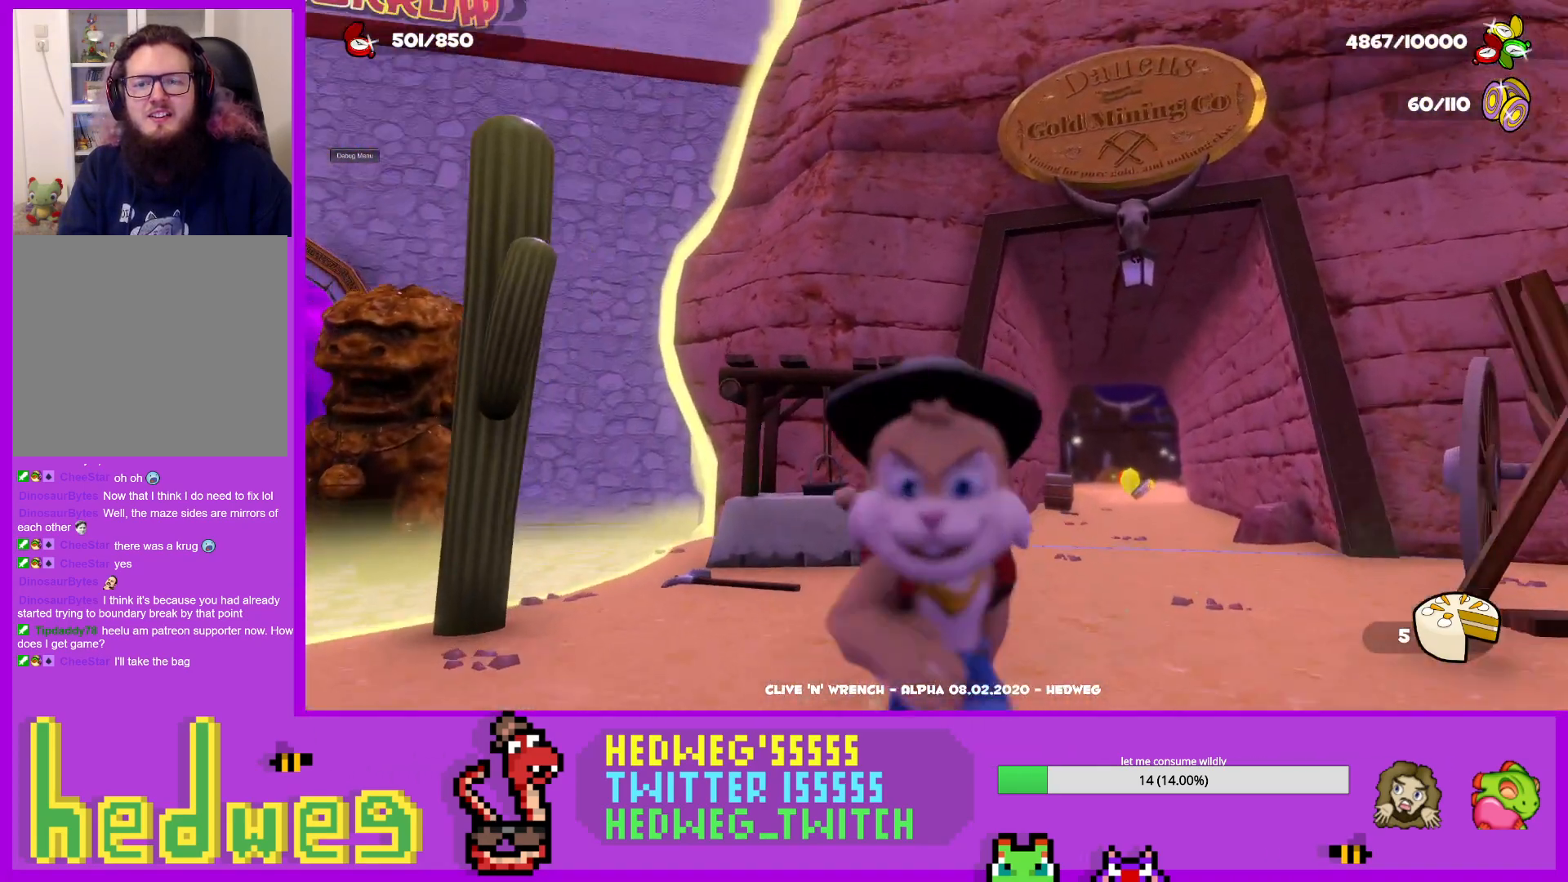
{"buttons": [], "left_stick": "center", "right_stick": "center", "events": [[184, "left_stick", "right"], [401, "left_stick", "center"]]}
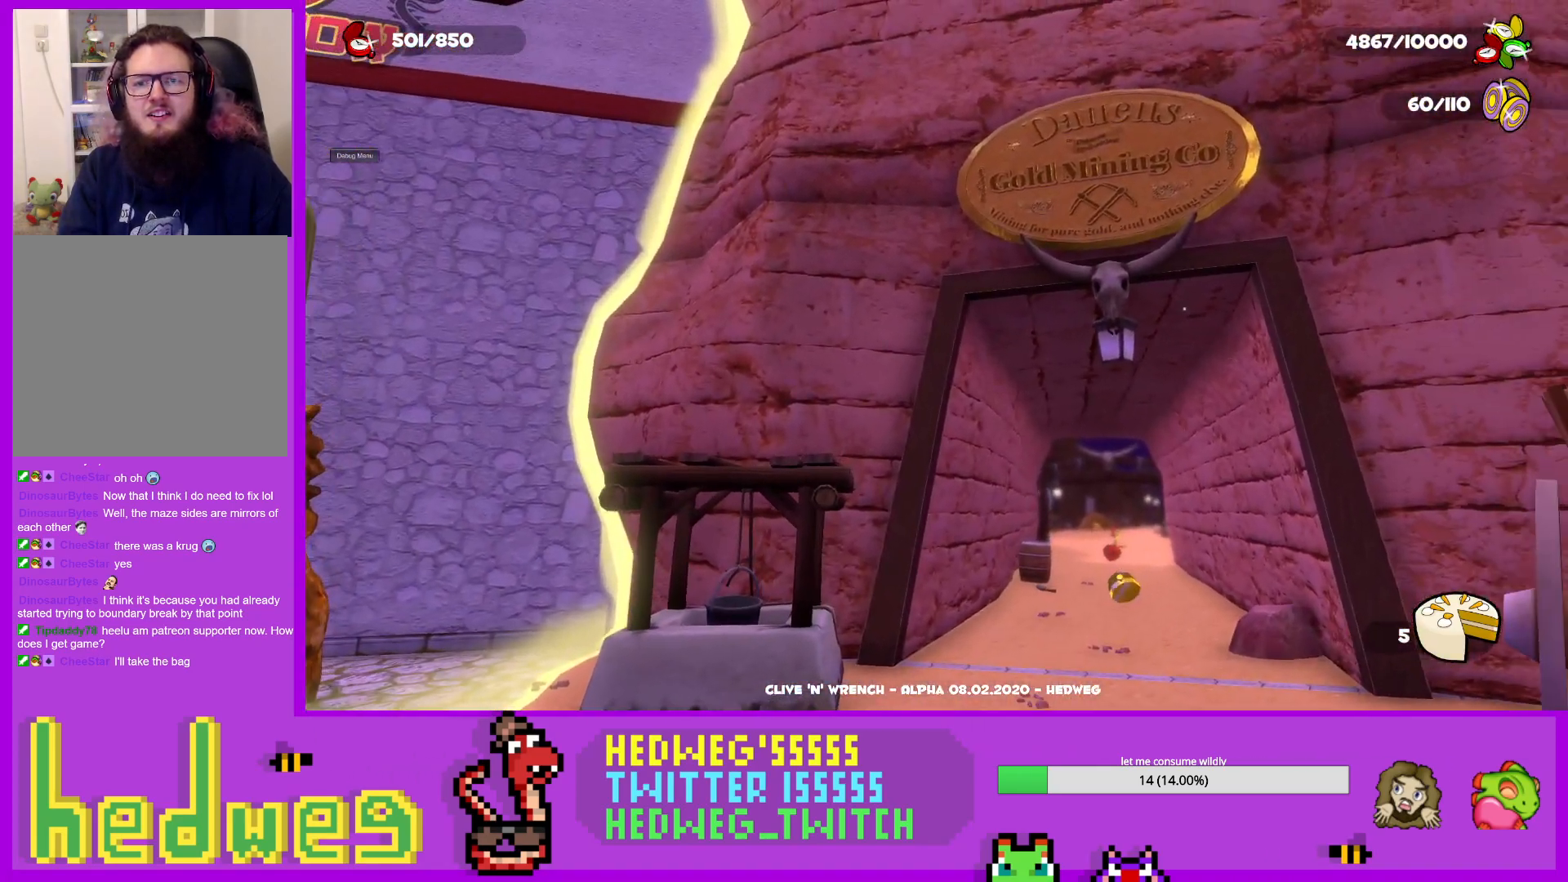
{"buttons": [], "left_stick": "center", "right_stick": "center", "events": [[167, "right_stick", "down"], [233, "right_stick", "center"]]}
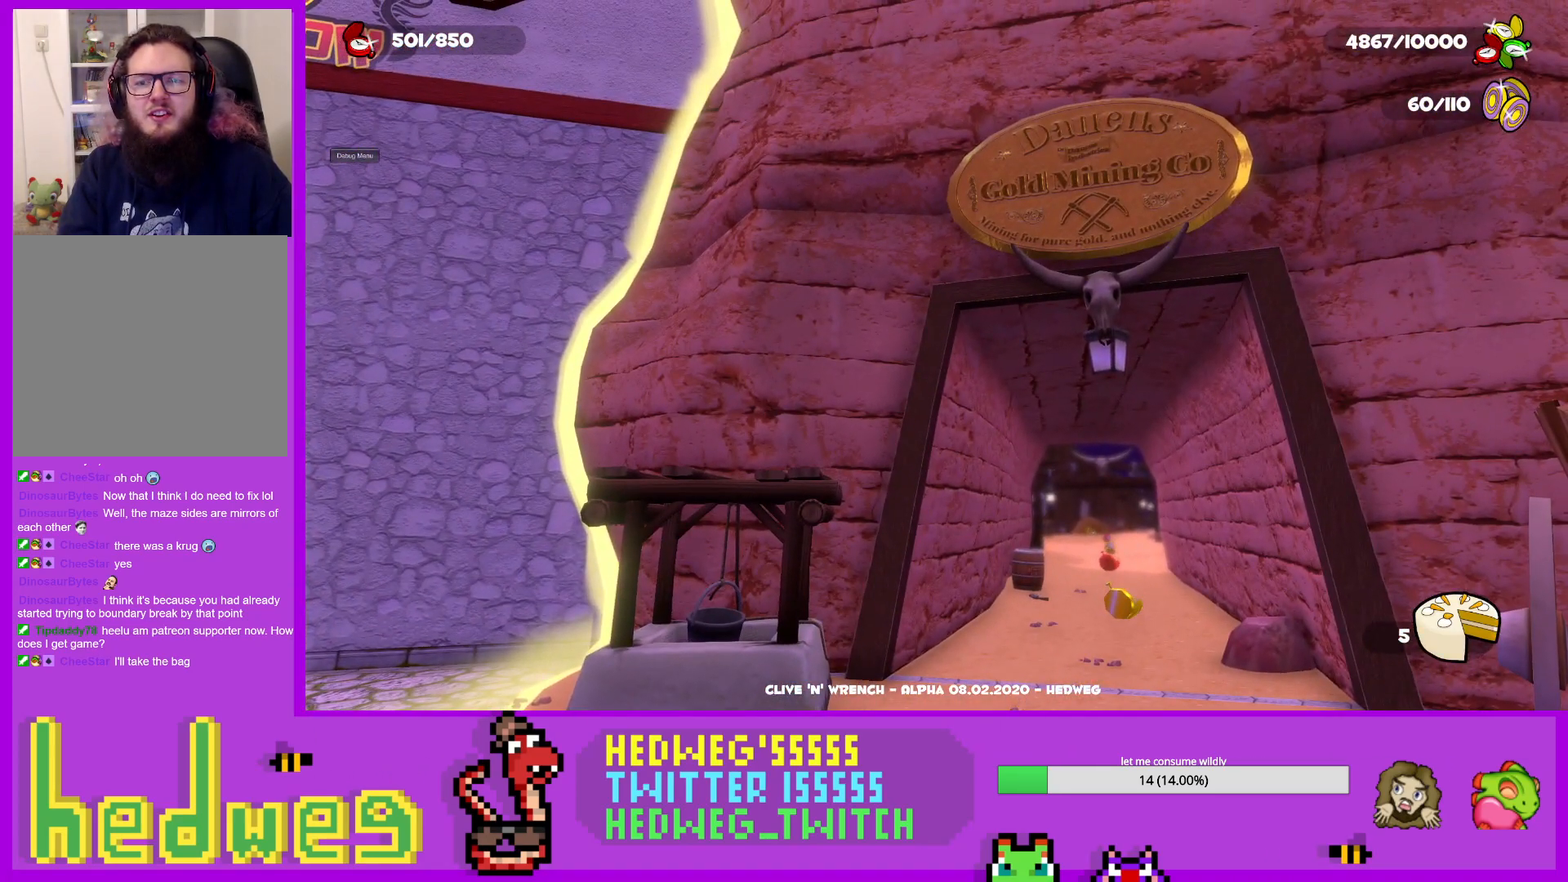
{"buttons": [], "left_stick": "center", "right_stick": "center", "events": [[100, "right_stick", "right"], [217, "right_stick", "center"]]}
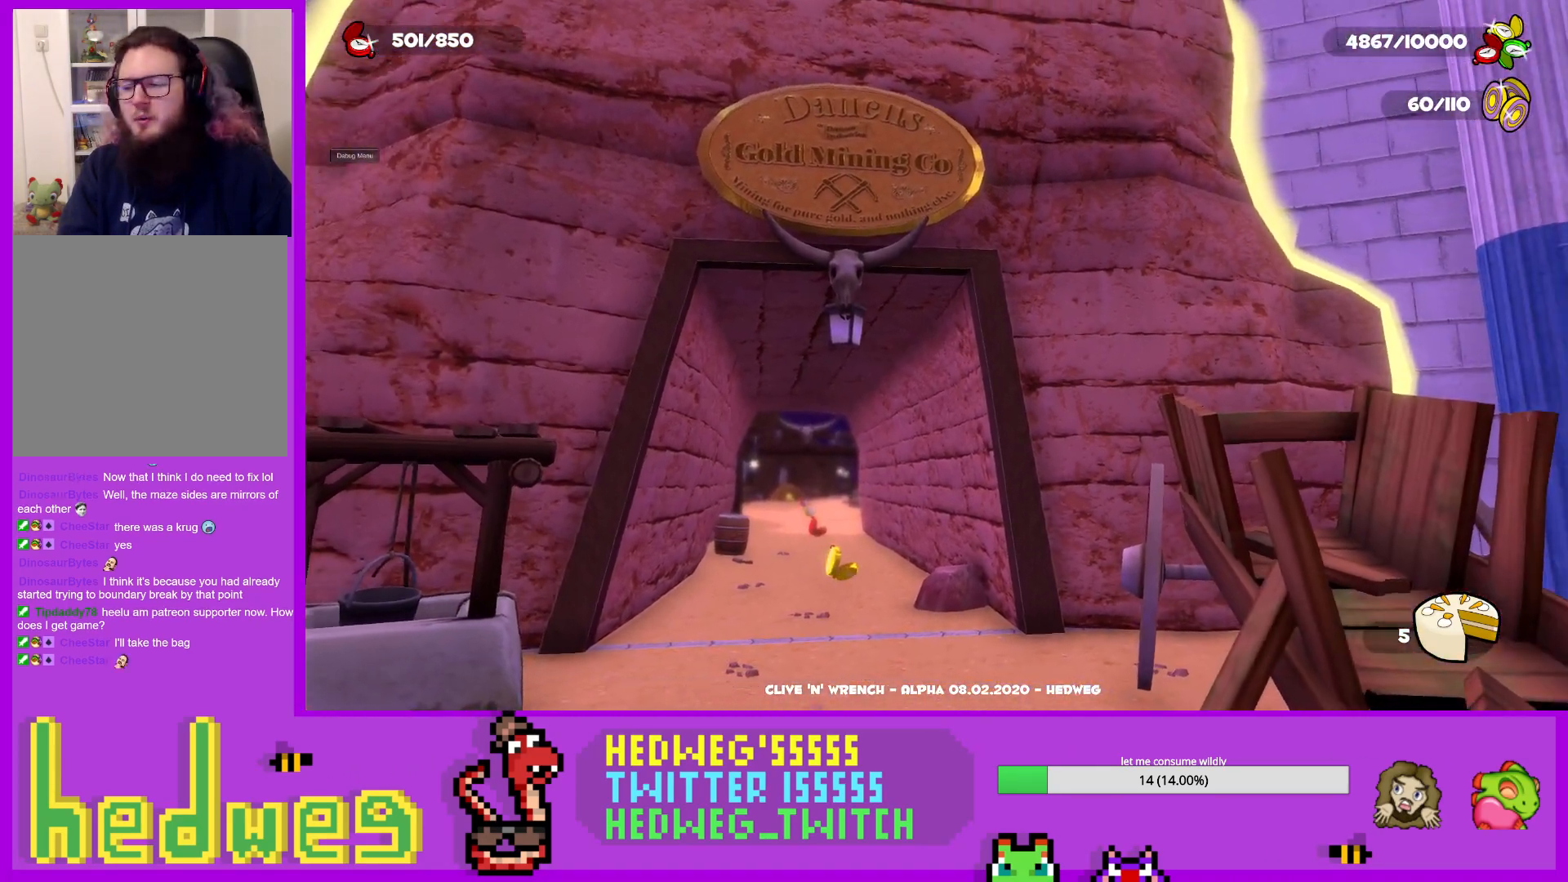
{"buttons": [], "left_stick": "up-right", "right_stick": "center", "events": [[267, "right_stick", "down"], [384, "right_stick", "center"], [434, "left_stick", "up-right"]]}
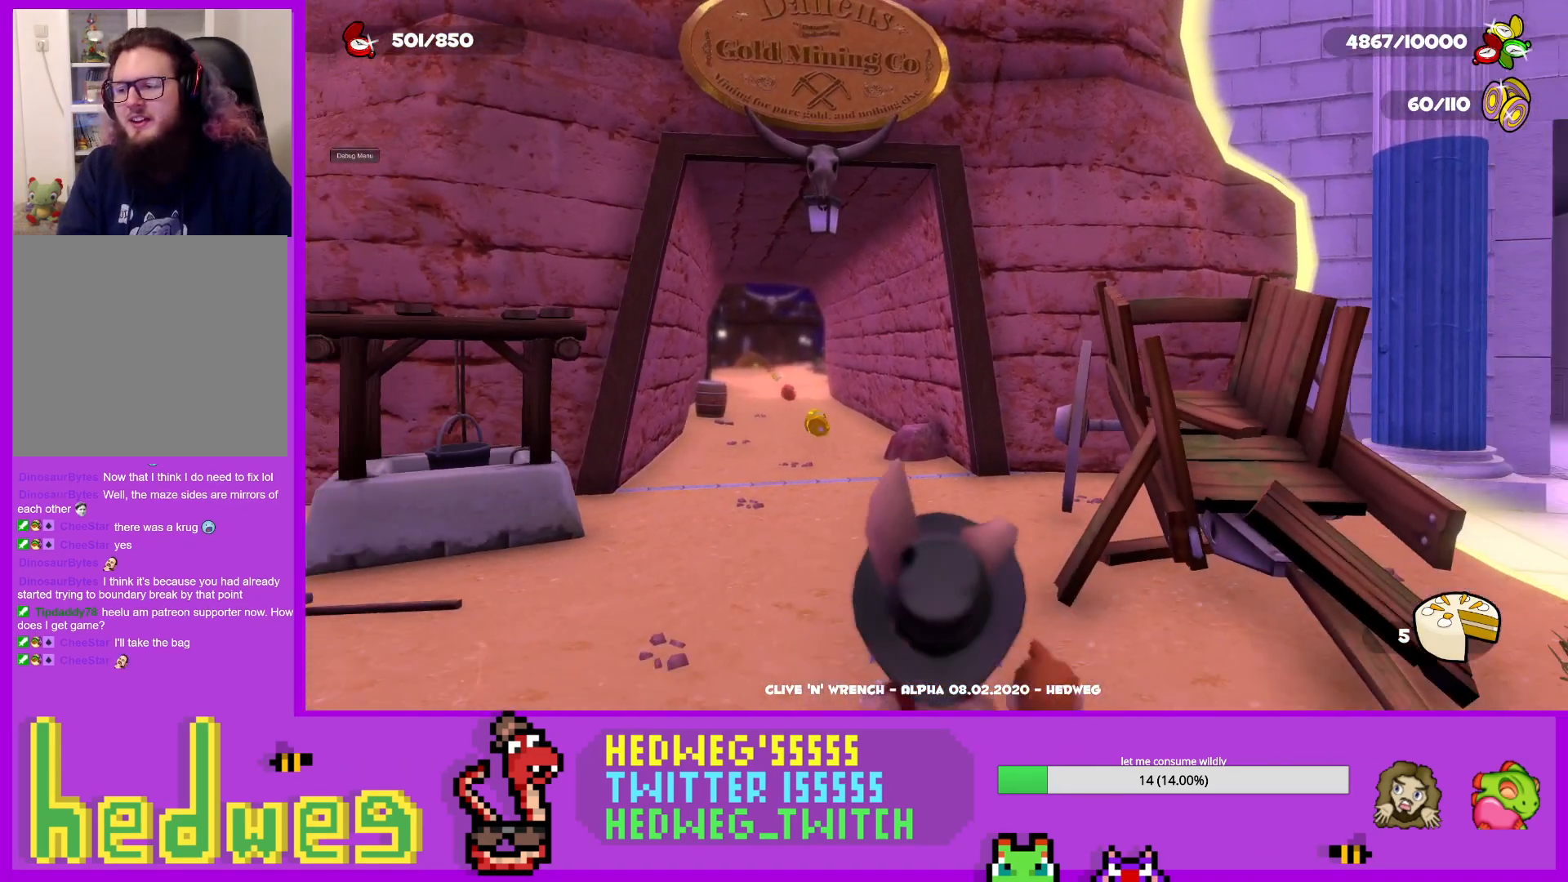
{"buttons": [], "left_stick": "up", "right_stick": "center", "events": [[17, "left_stick", "up"], [167, "left_stick", "center"], [251, "right_stick", "left"], [301, "right_stick", "center"], [467, "left_stick", "up"]]}
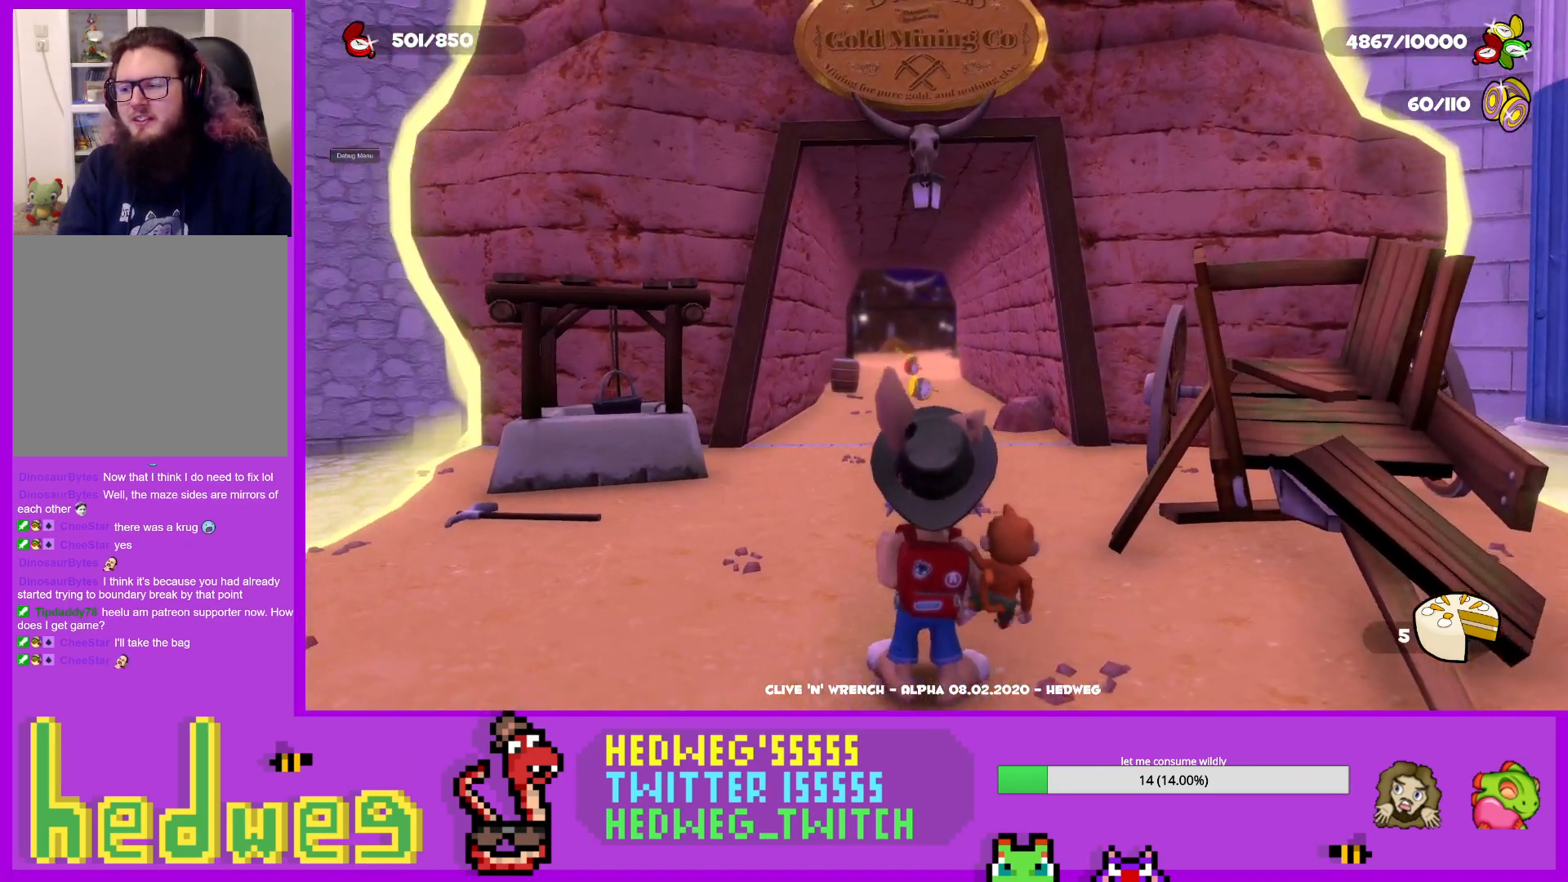
{"buttons": [], "left_stick": "center", "right_stick": "center", "events": [[117, "left_stick", "center"], [283, "left_stick", "up"], [450, "left_stick", "center"]]}
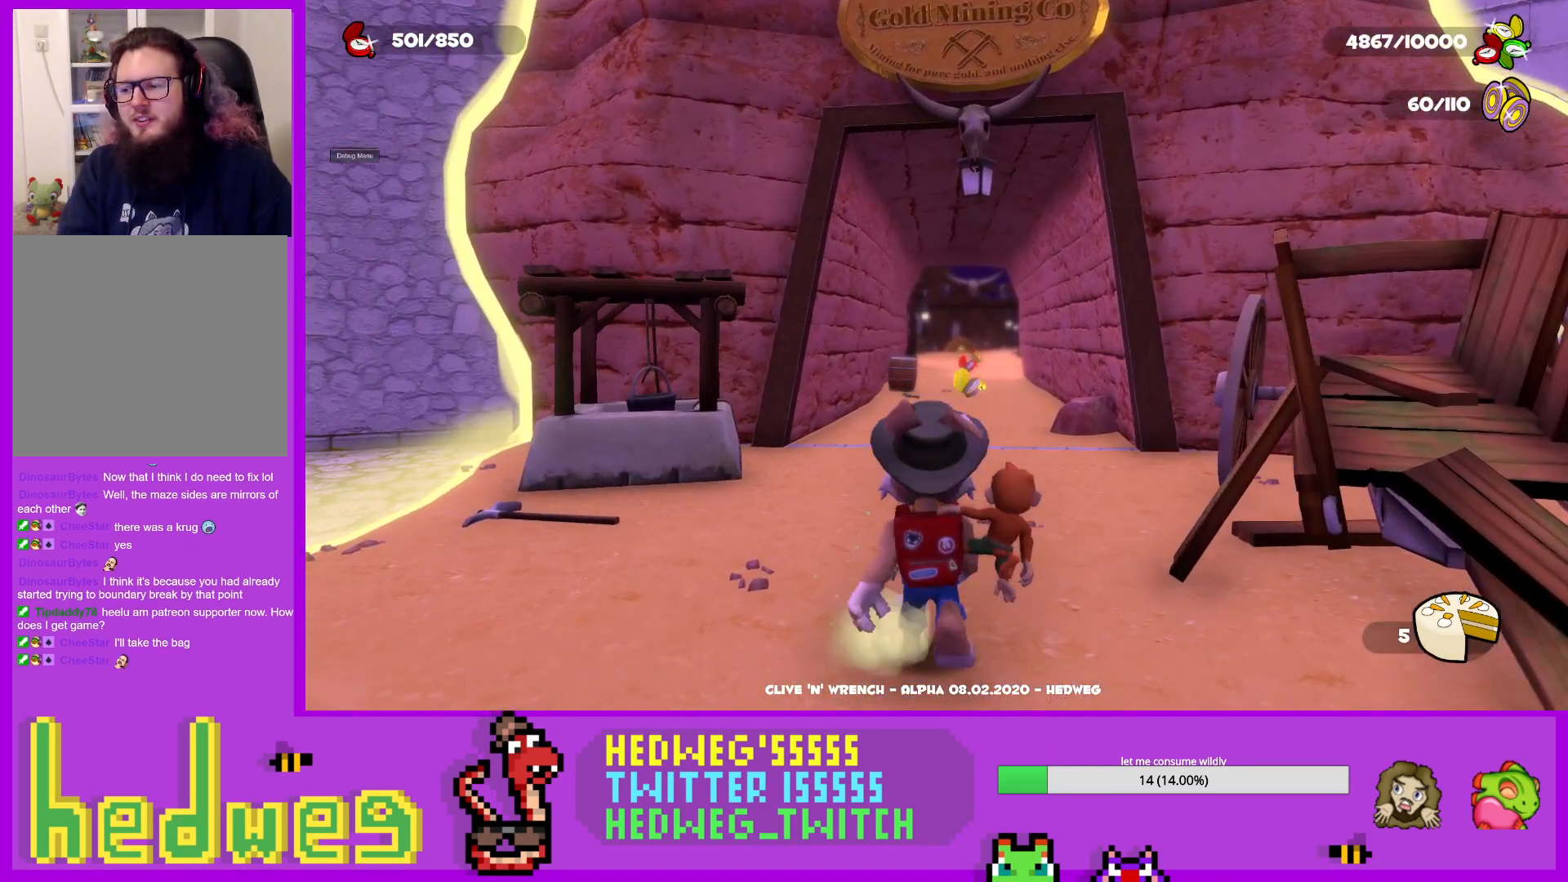
{"buttons": [], "left_stick": "center", "right_stick": "center", "events": []}